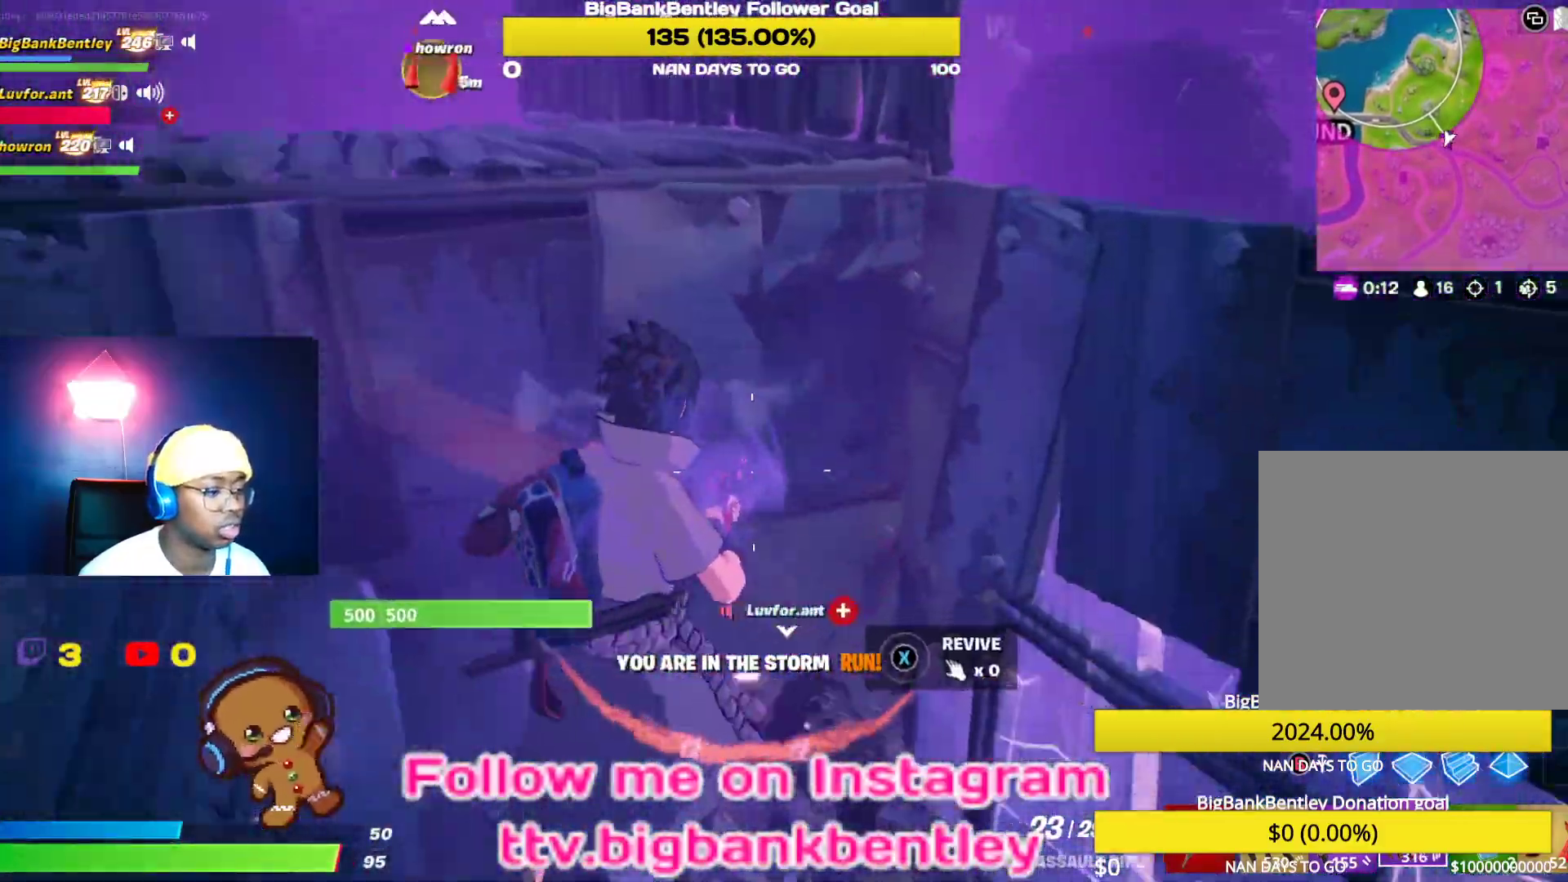
Gameplay with a controller (Xbox layout); each line is a JSON object with the inputs held at the frame after it. "events" lists button and stick changes between this image and that frame as [ms after this image, input, new state], when the widget could be followed in between.
{"buttons": ["X"], "left_stick": "center", "right_stick": "center", "events": [[67, "R3", "up"], [117, "right_stick", "down-left"], [200, "left_stick", "up-right"], [217, "right_stick", "left"], [383, "left_stick", "up-left"], [383, "right_stick", "center"], [467, "X", "down"], [483, "left_stick", "center"]]}
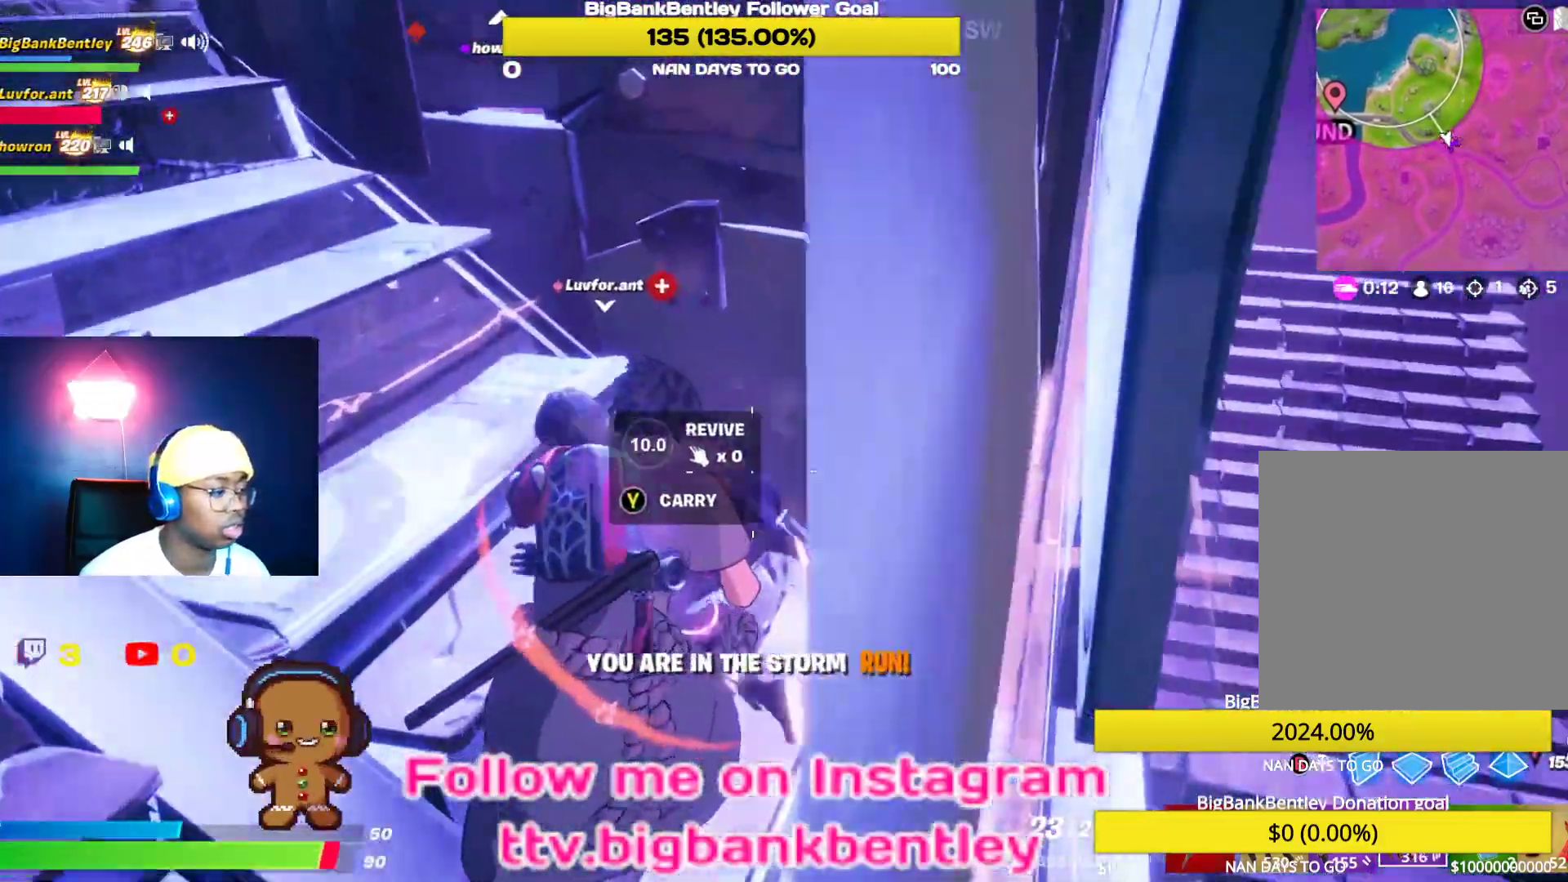
{"buttons": ["X"], "left_stick": "center", "right_stick": "center", "events": []}
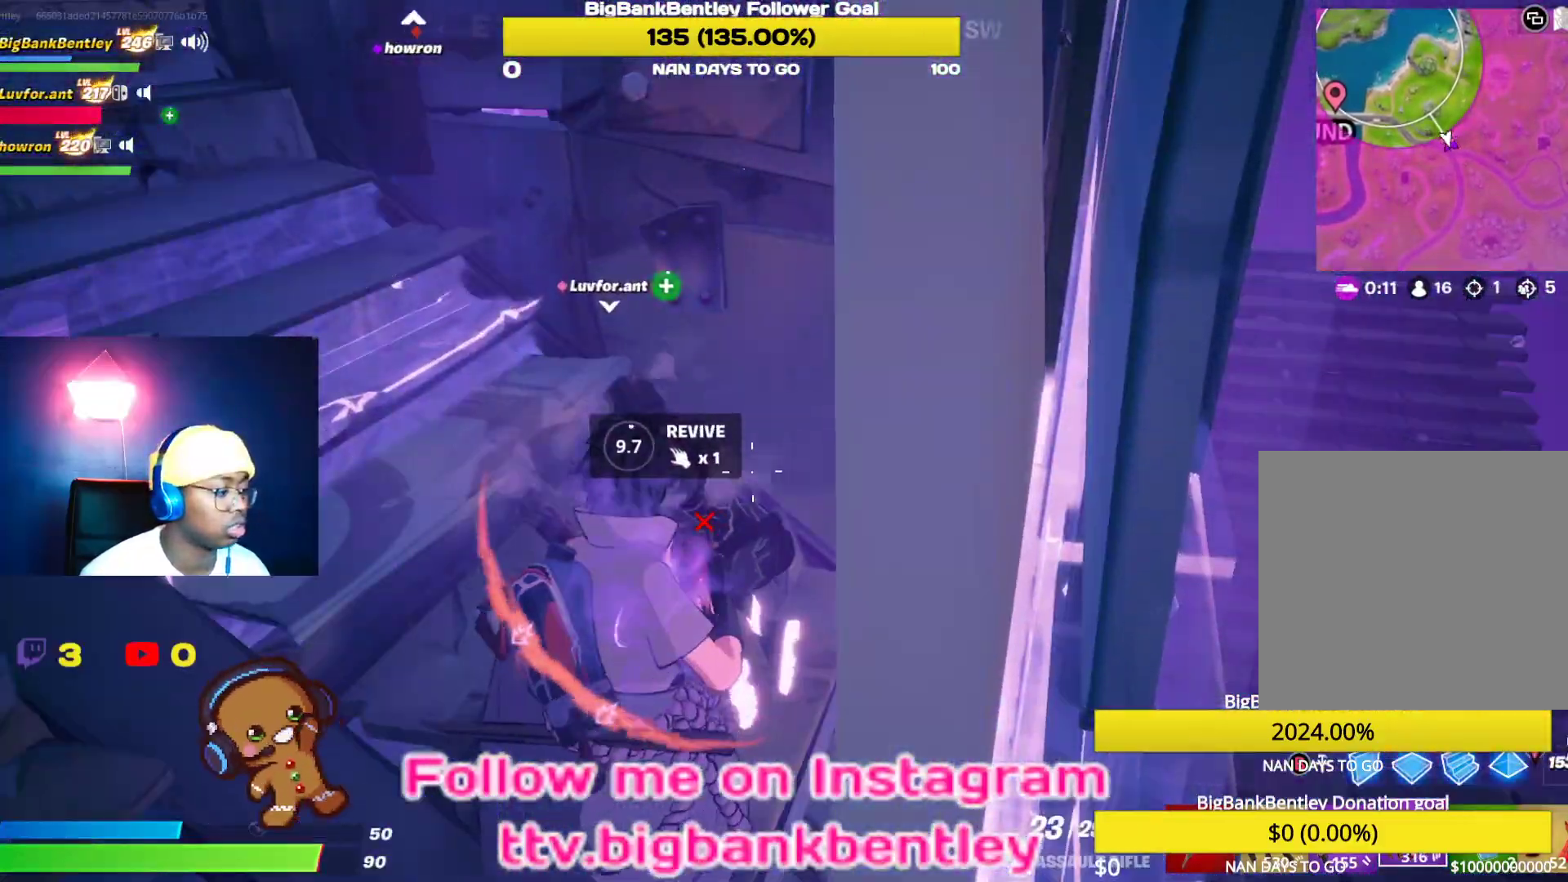
{"buttons": ["X"], "left_stick": "center", "right_stick": "center", "events": []}
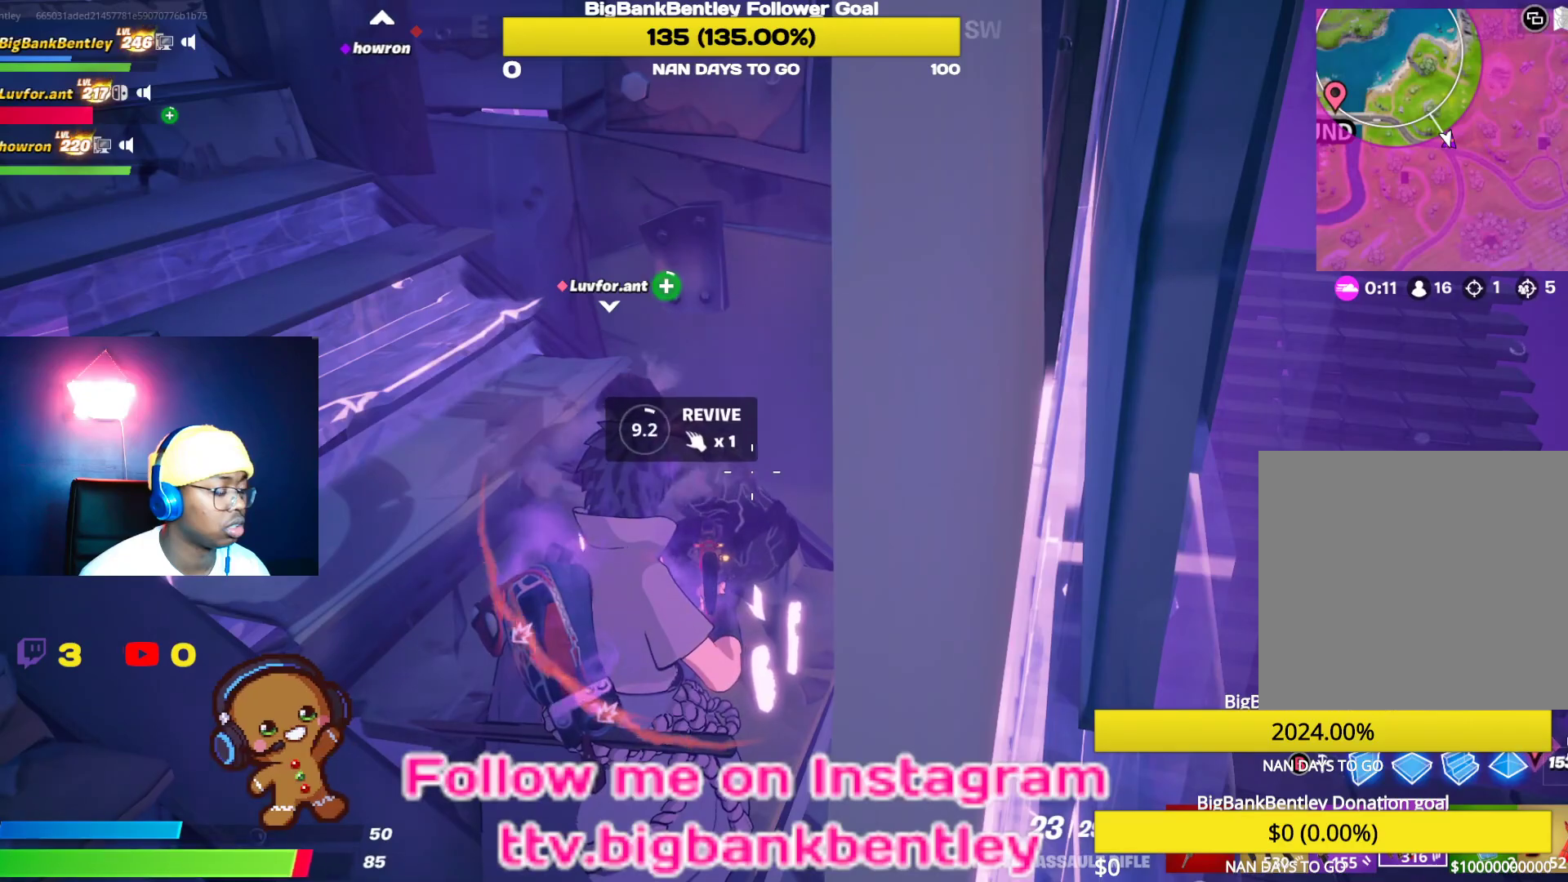
{"buttons": ["X"], "left_stick": "center", "right_stick": "center", "events": []}
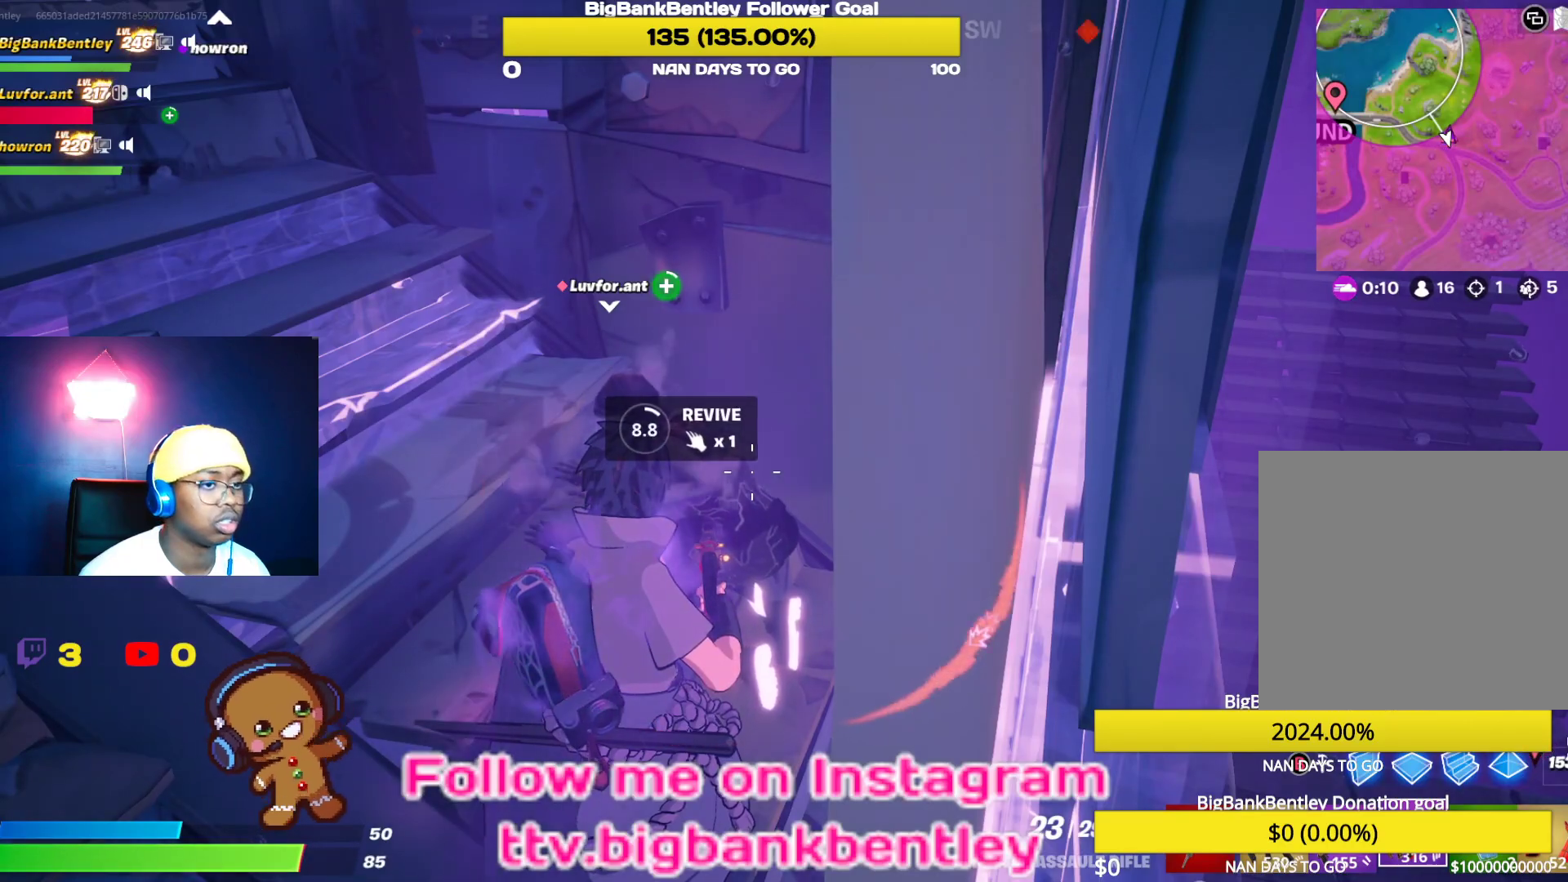
{"buttons": [], "left_stick": "left", "right_stick": "left", "events": [[233, "X", "up"], [300, "left_stick", "left"], [333, "right_stick", "left"], [367, "R3", "down"], [500, "R3", "up"]]}
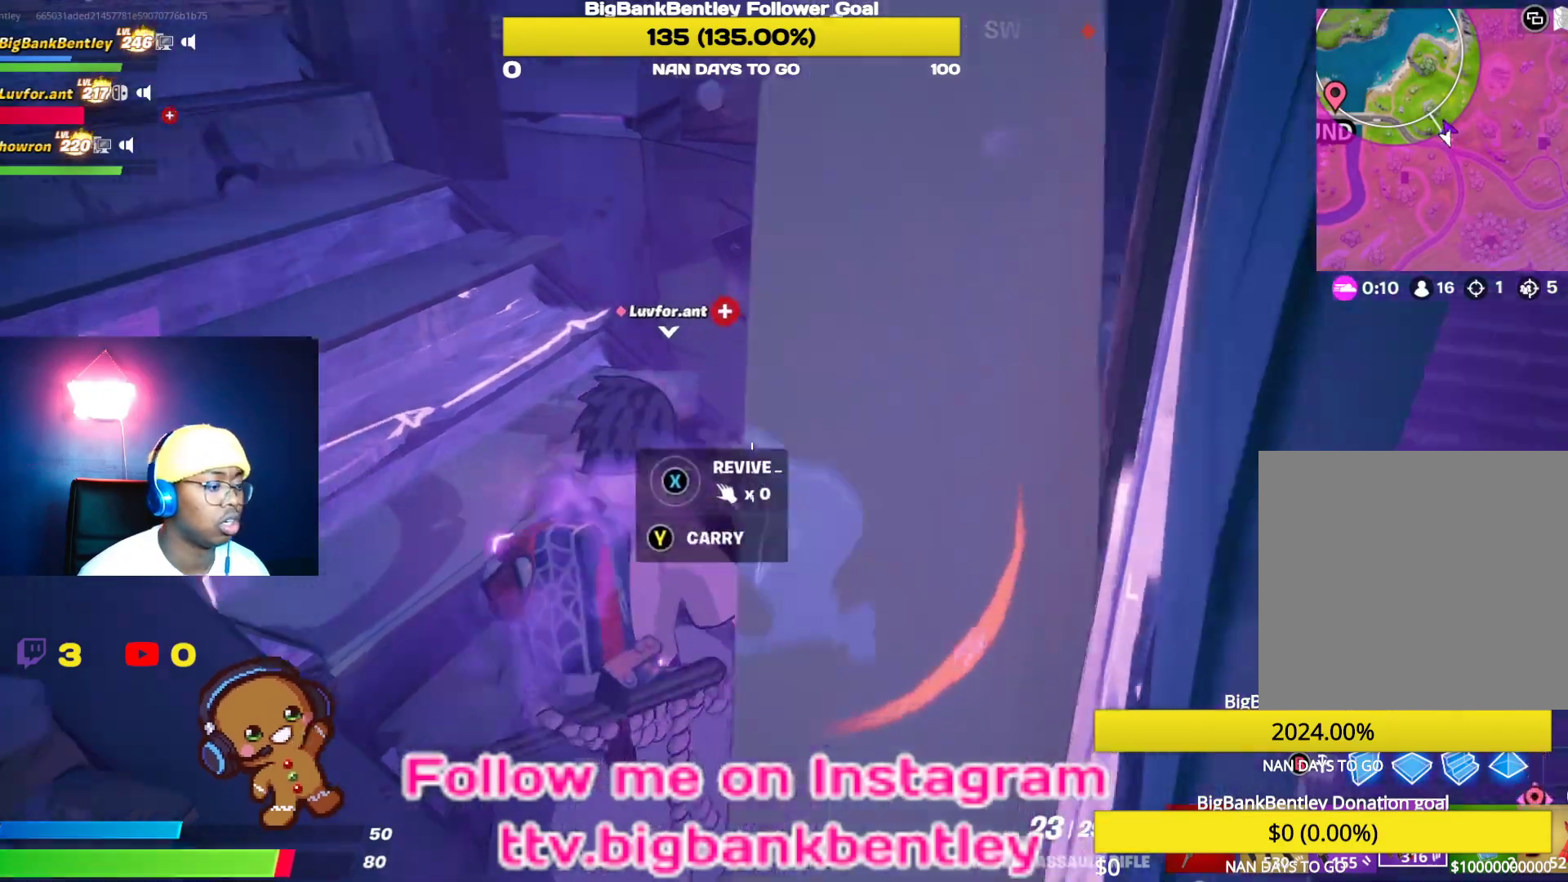
{"buttons": [], "left_stick": "up-right", "right_stick": "left", "events": [[50, "left_stick", "up-left"], [133, "R1", "down"], [183, "left_stick", "up"], [250, "R1", "up"], [450, "left_stick", "up-right"]]}
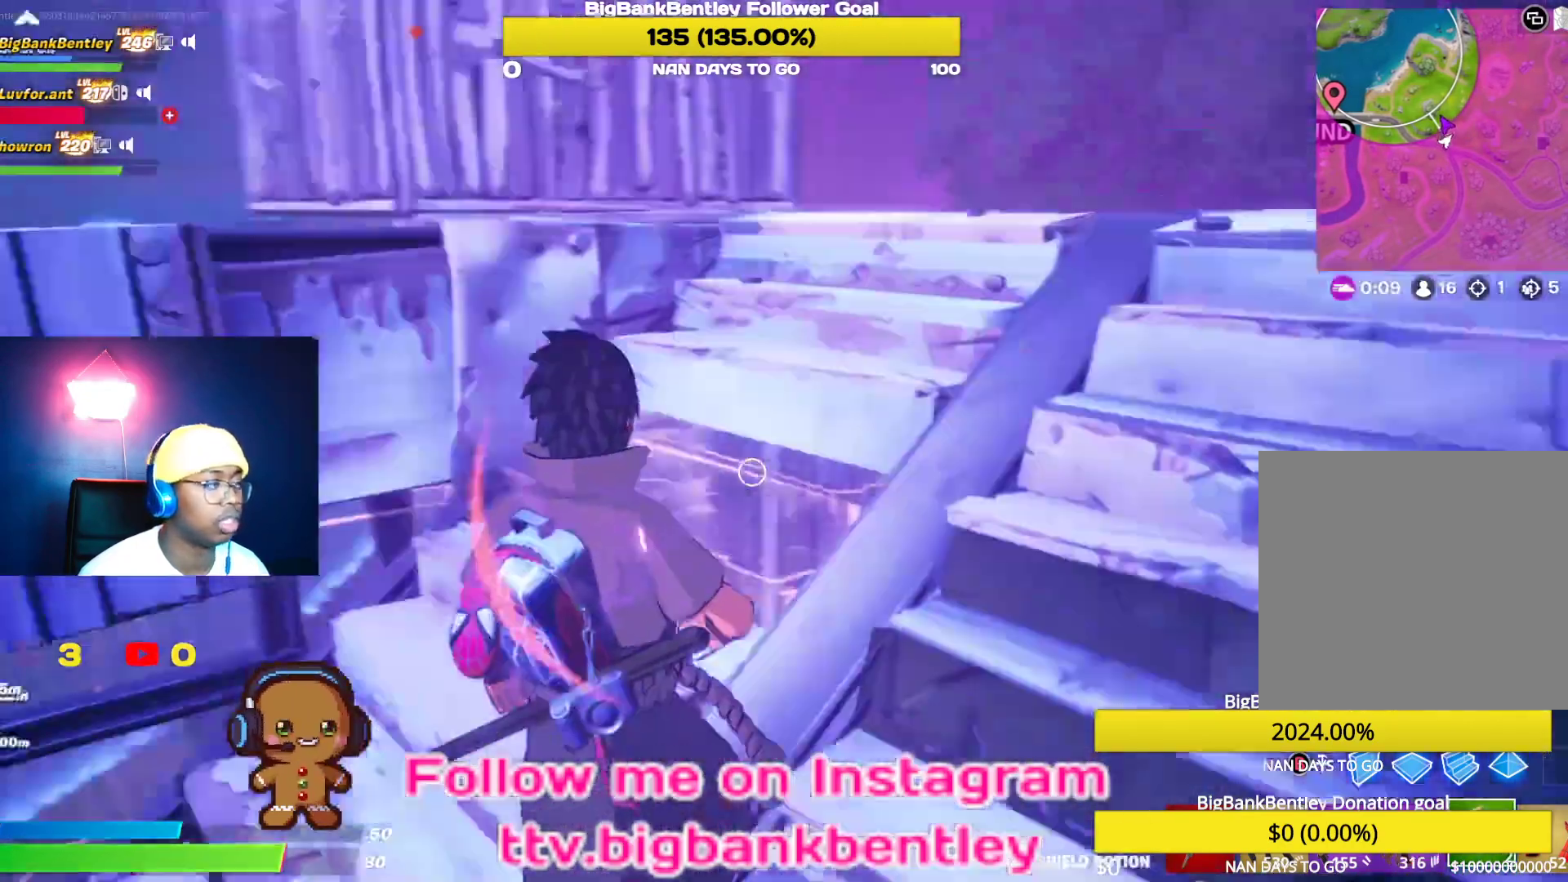
{"buttons": [], "left_stick": "right", "right_stick": "up-right", "events": [[50, "left_stick", "down-right"], [333, "left_stick", "right"], [333, "right_stick", "up-right"], [383, "R1", "down"], [467, "R1", "up"]]}
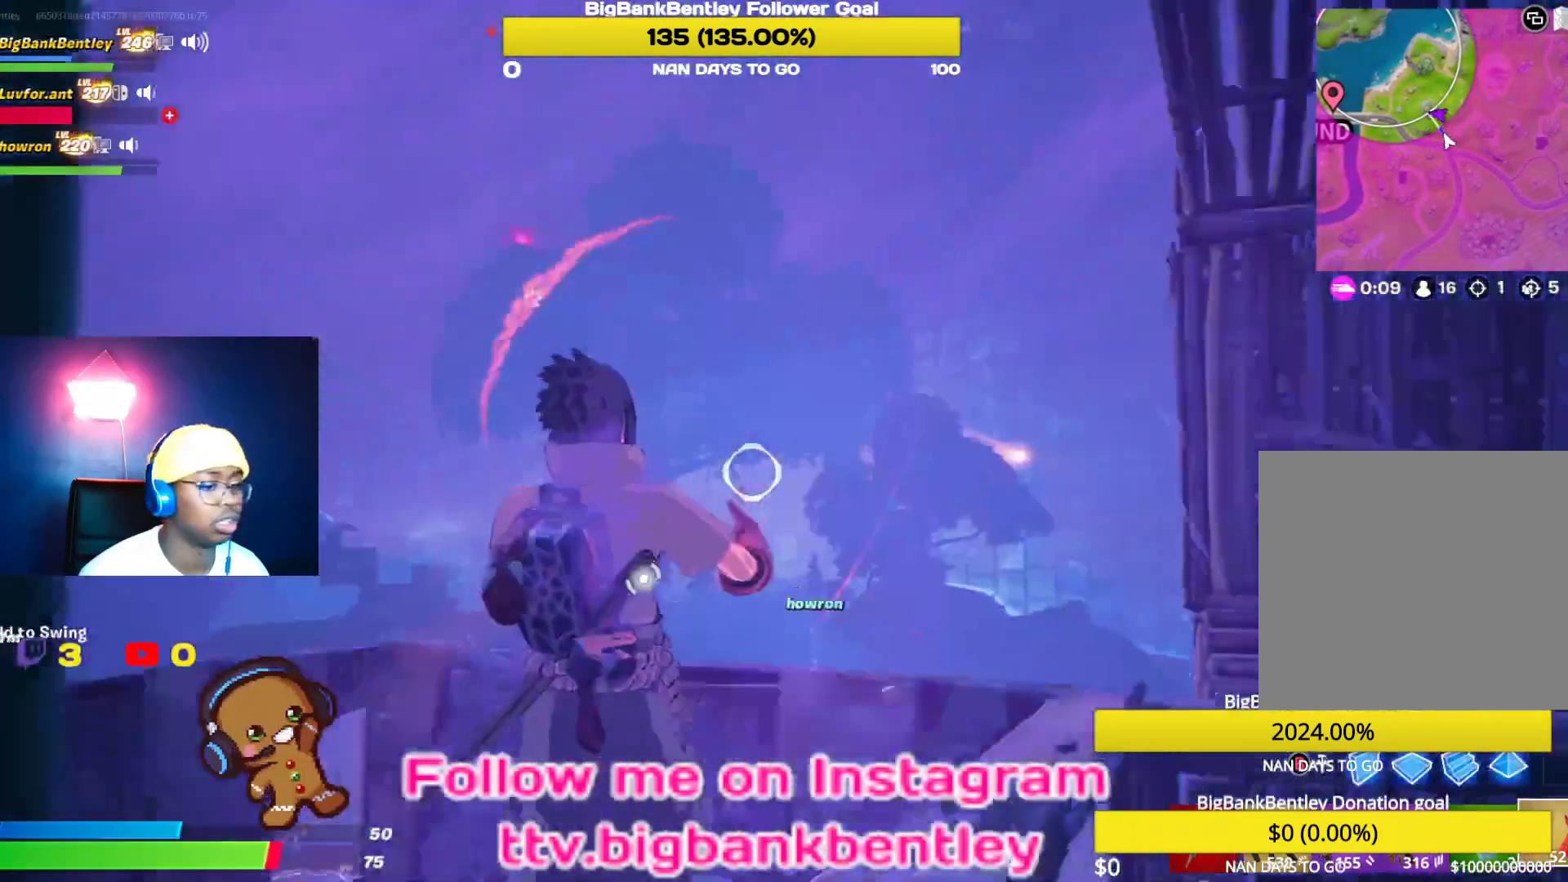
{"buttons": [], "left_stick": "up-left", "right_stick": "center", "events": [[117, "left_stick", "up"], [250, "left_stick", "up-left"], [283, "right_stick", "center"]]}
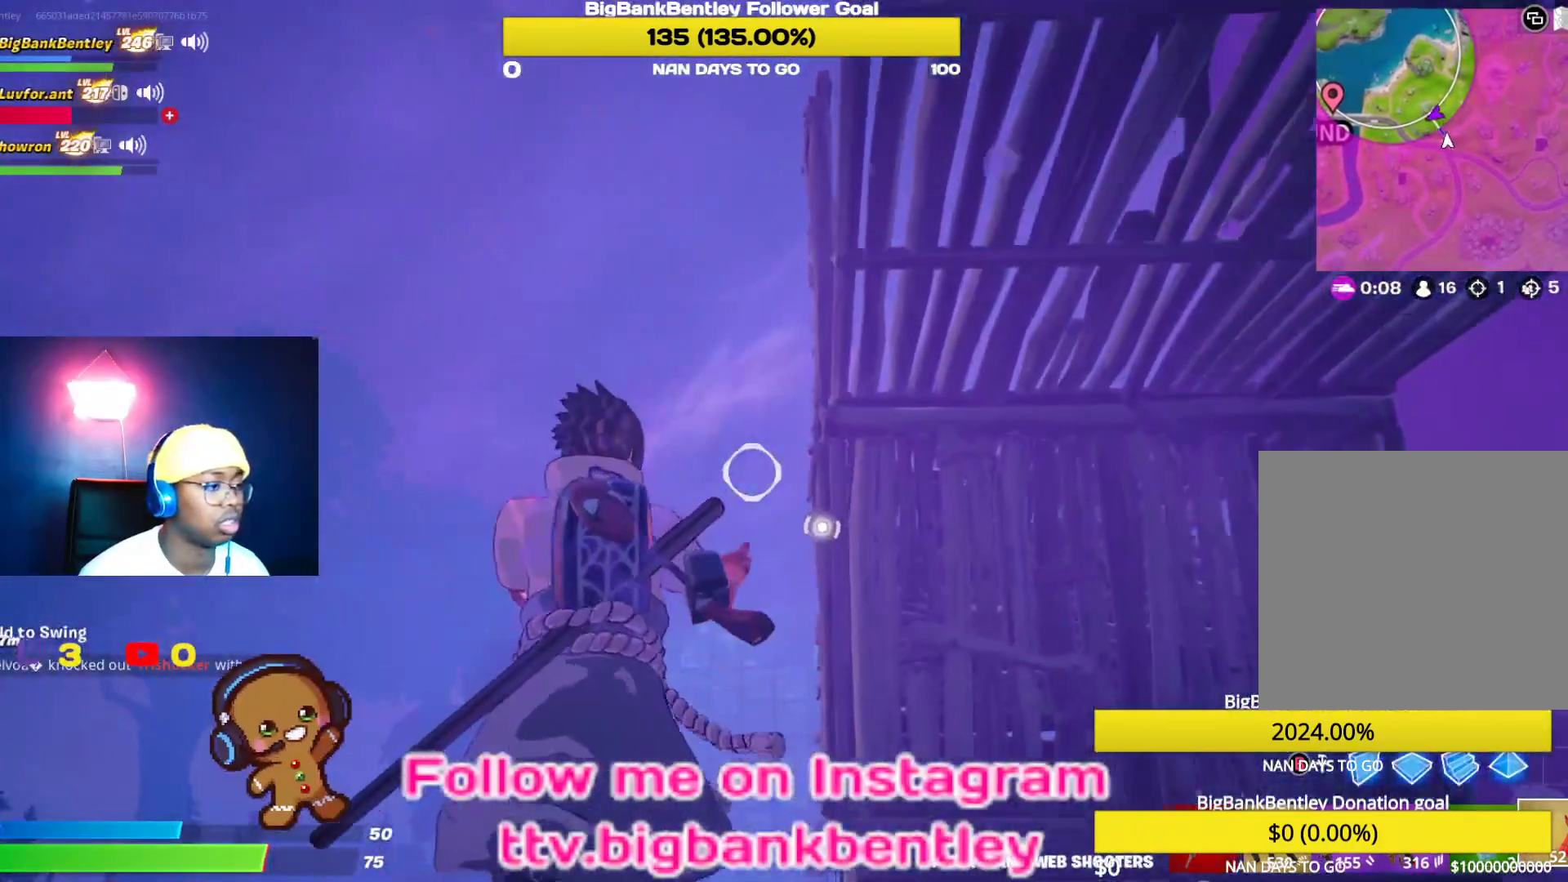
{"buttons": [], "left_stick": "up-right", "right_stick": "center", "events": [[100, "right_stick", "down-left"], [133, "left_stick", "up-right"], [200, "left_stick", "down-right"], [300, "left_stick", "down"], [333, "right_stick", "center"], [400, "left_stick", "right"], [450, "left_stick", "up-right"]]}
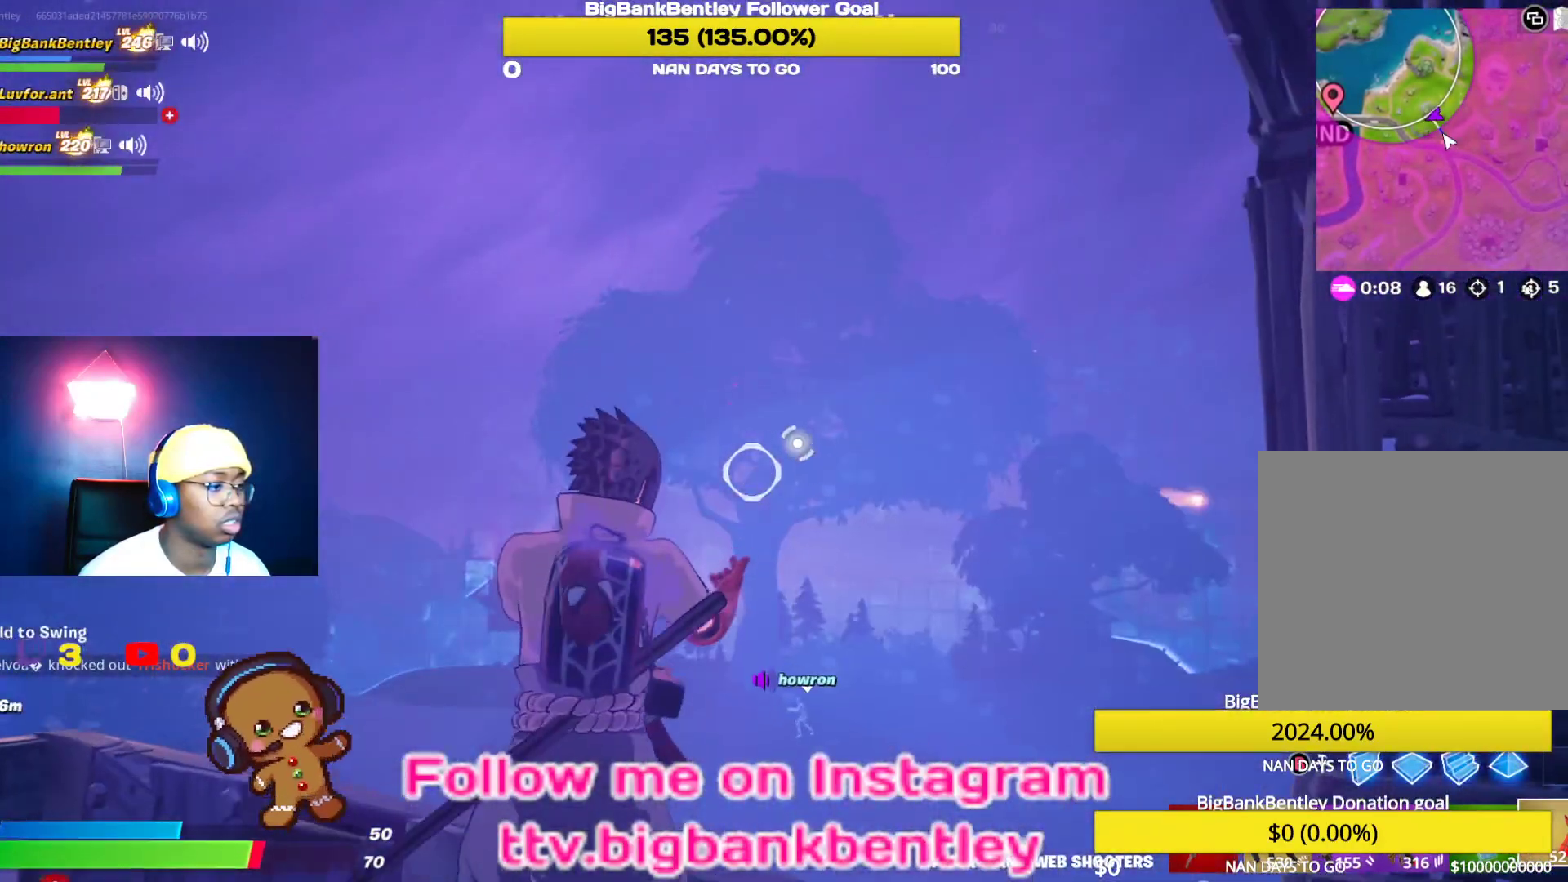
{"buttons": ["R2"], "left_stick": "up-right", "right_stick": "down-right", "events": [[117, "right_stick", "up-right"], [200, "R2", "down"], [317, "right_stick", "center"], [500, "right_stick", "down-right"]]}
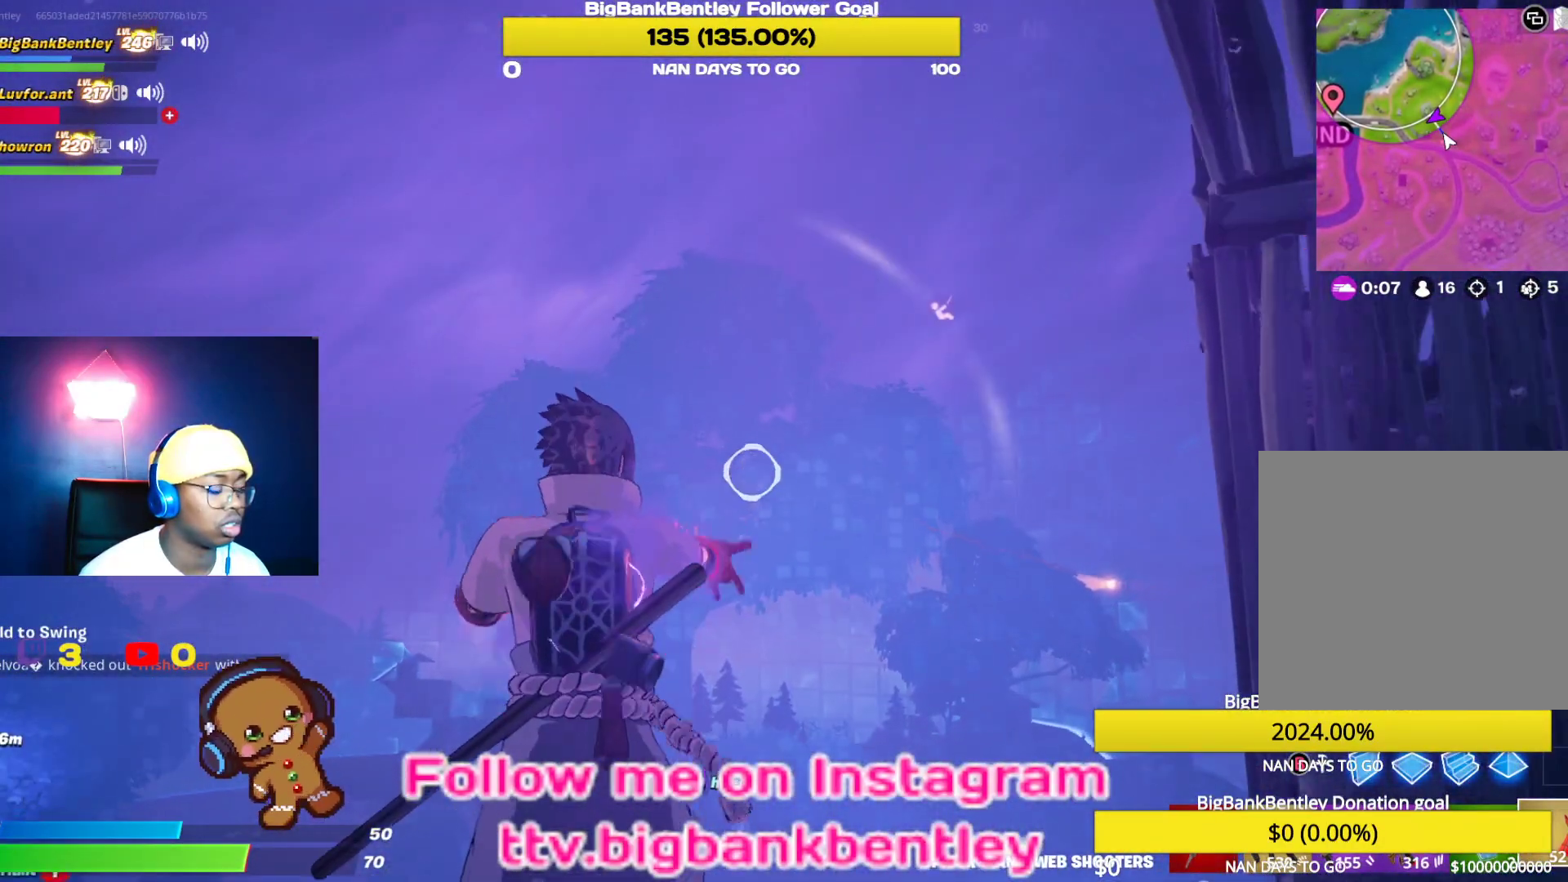
{"buttons": ["R2"], "left_stick": "up-right", "right_stick": "down", "events": [[483, "right_stick", "down"]]}
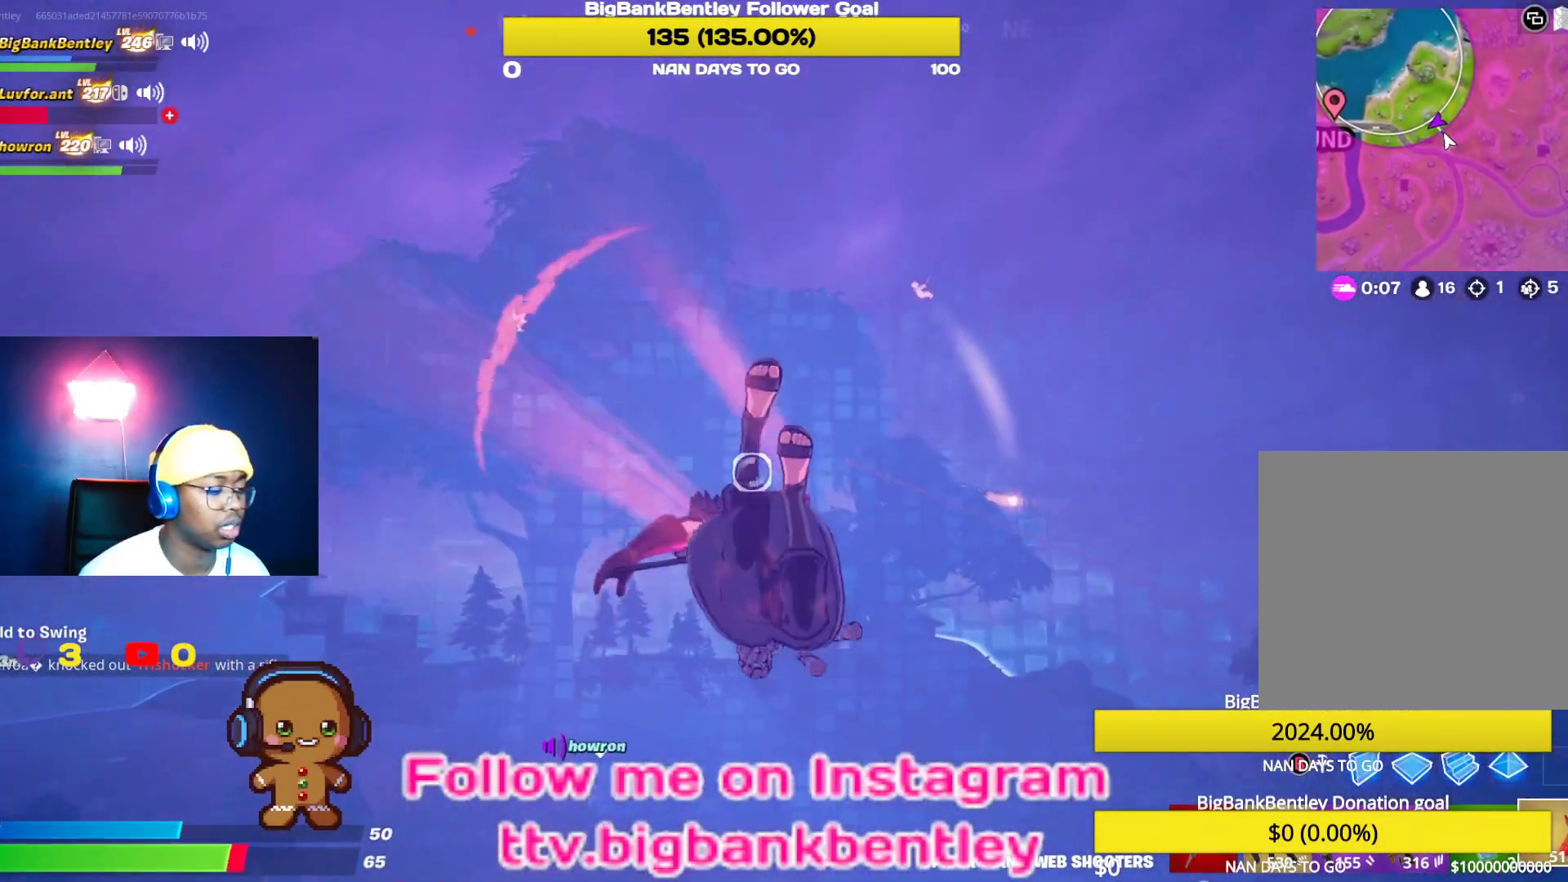
{"buttons": [], "left_stick": "up-right", "right_stick": "center", "events": [[133, "R2", "up"], [500, "right_stick", "center"]]}
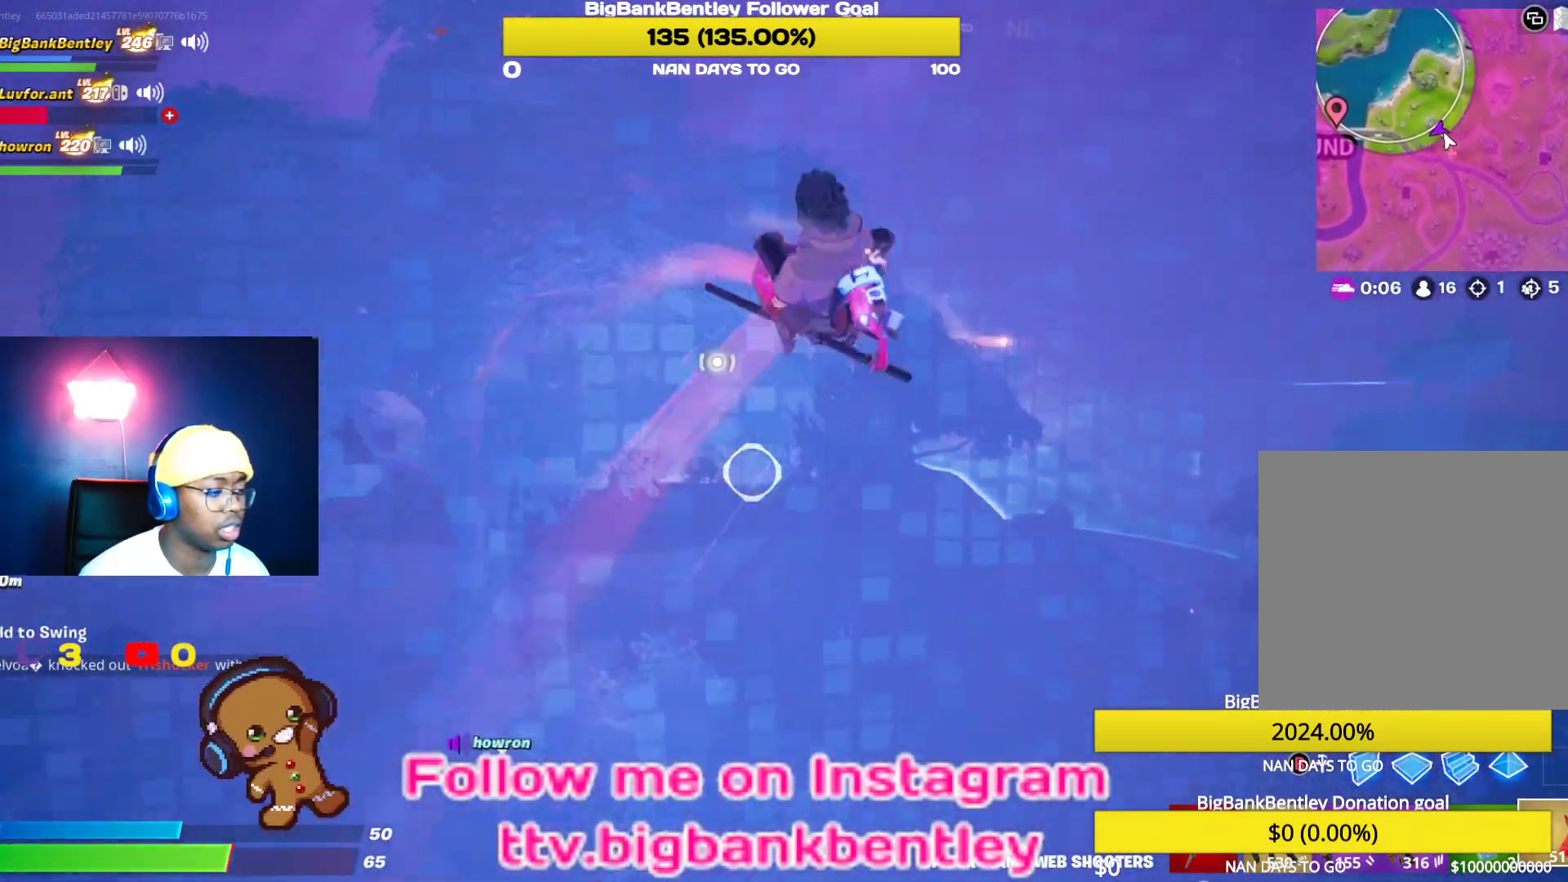
{"buttons": [], "left_stick": "up", "right_stick": "left", "events": [[417, "left_stick", "up"], [450, "right_stick", "left"]]}
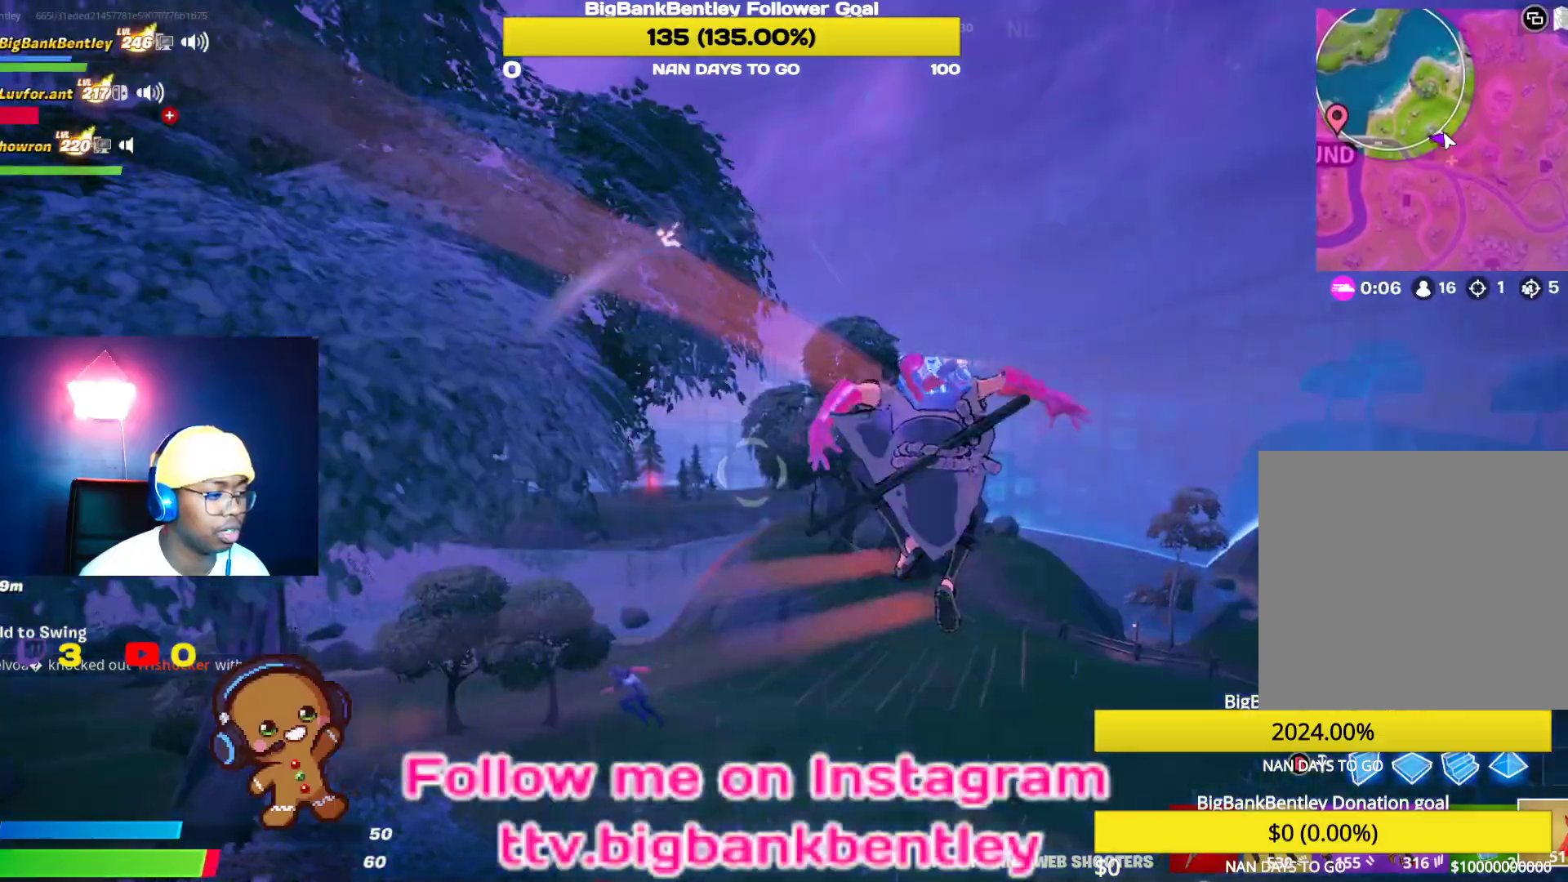
{"buttons": [], "left_stick": "up", "right_stick": "left", "events": [[167, "right_stick", "up"], [383, "right_stick", "left"]]}
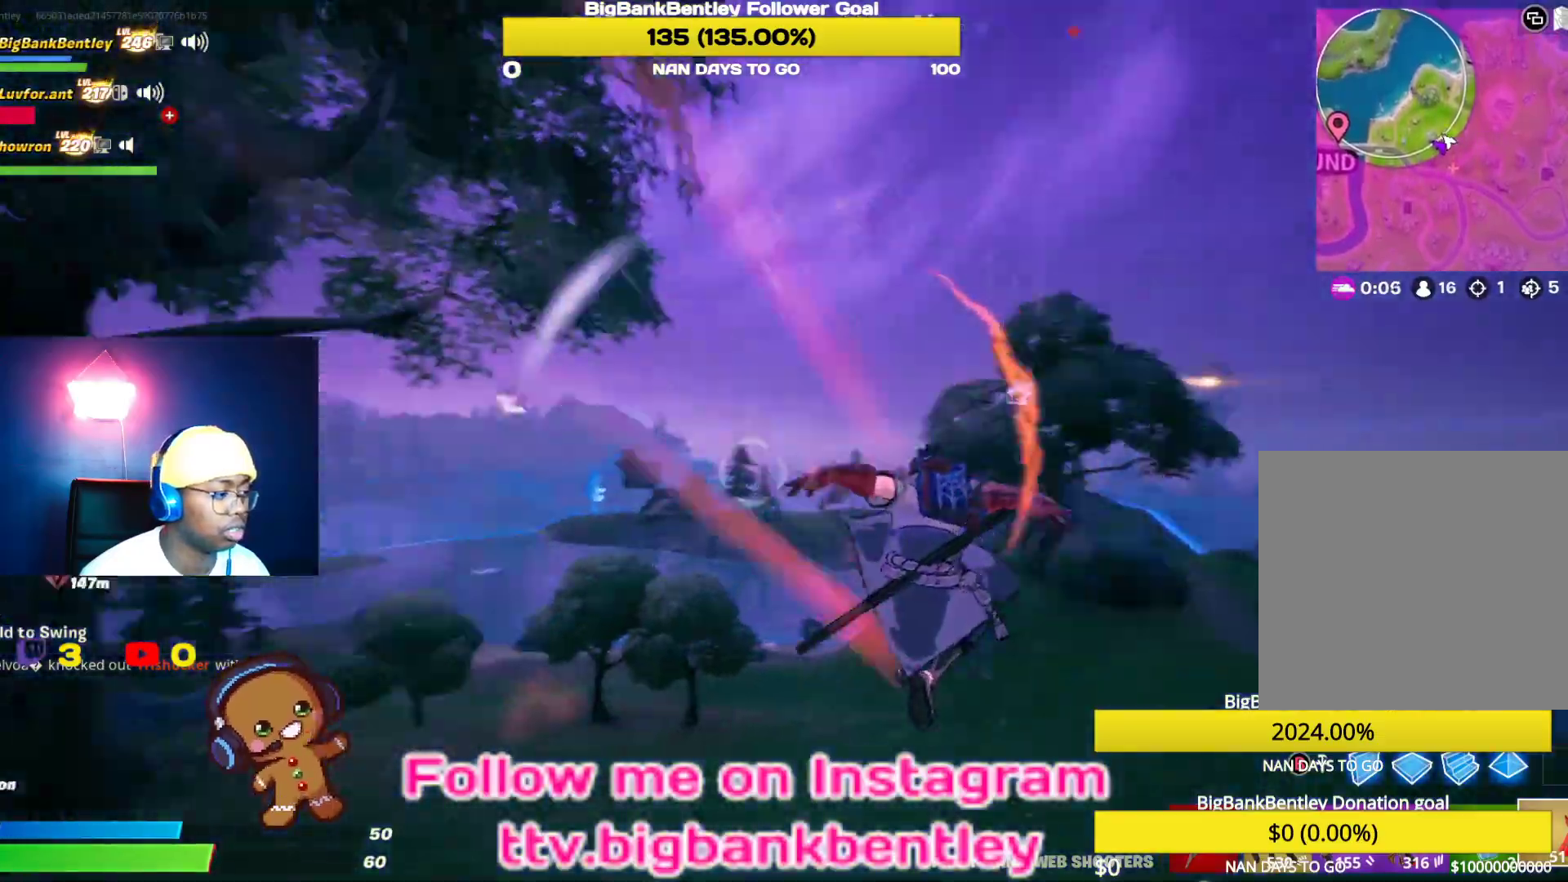
{"buttons": ["R2"], "left_stick": "up-right", "right_stick": "down", "events": [[83, "right_stick", "up-left"], [250, "left_stick", "up-right"], [267, "R2", "down"], [483, "right_stick", "down"]]}
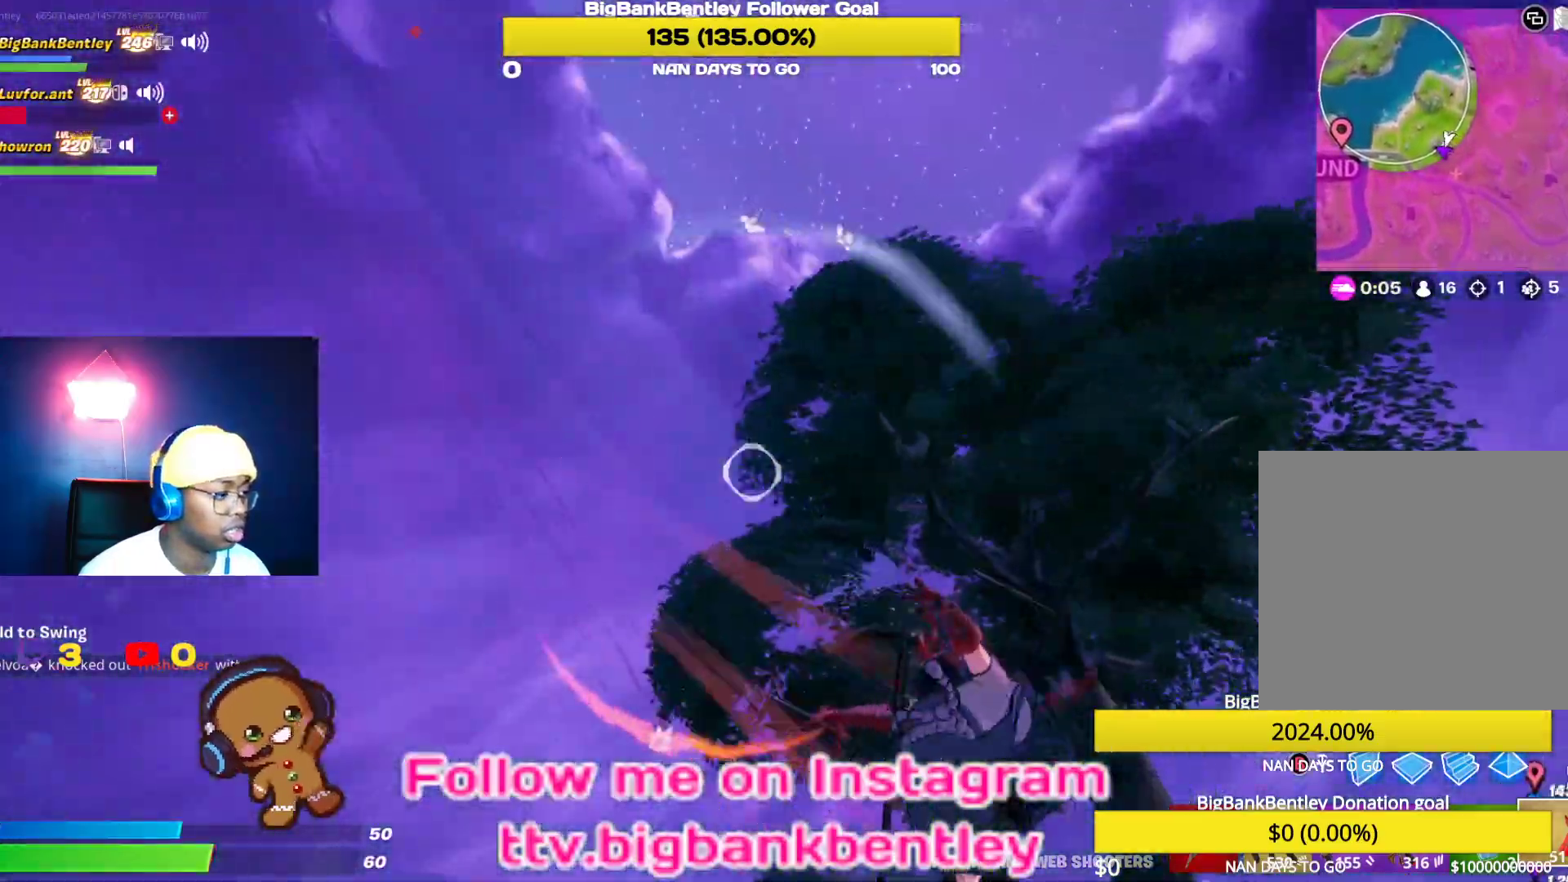
{"buttons": [], "left_stick": "up-left", "right_stick": "center", "events": [[183, "left_stick", "up-left"], [400, "right_stick", "center"], [467, "R2", "up"]]}
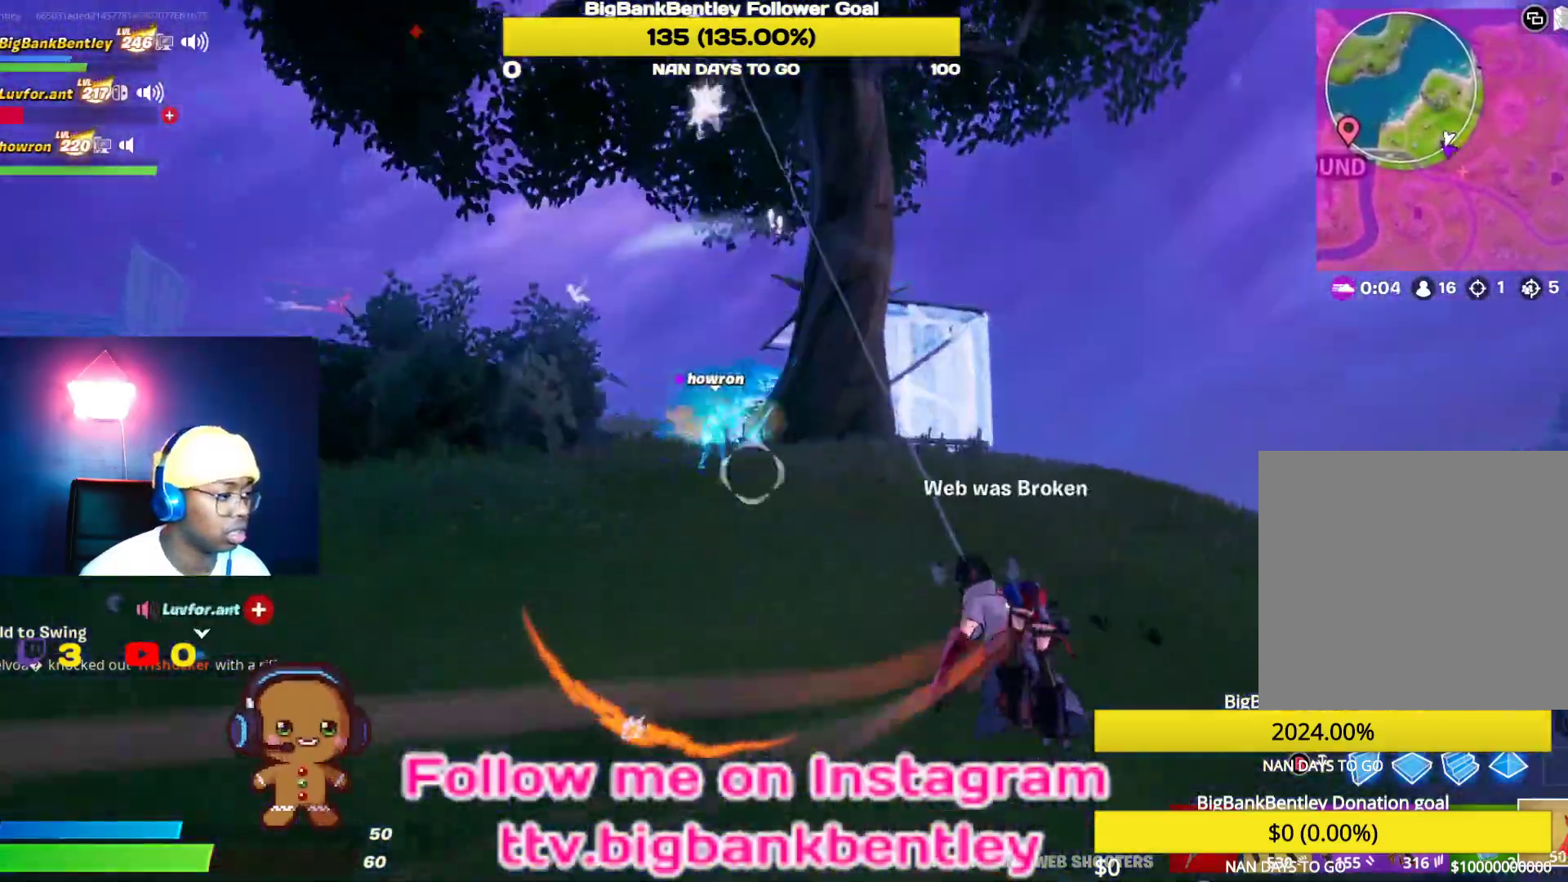
{"buttons": [], "left_stick": "up-right", "right_stick": "up-left", "events": [[133, "left_stick", "down"], [200, "R1", "down"], [250, "left_stick", "right"], [250, "right_stick", "left"], [267, "R1", "up"], [300, "left_stick", "up-right"], [400, "right_stick", "up-left"]]}
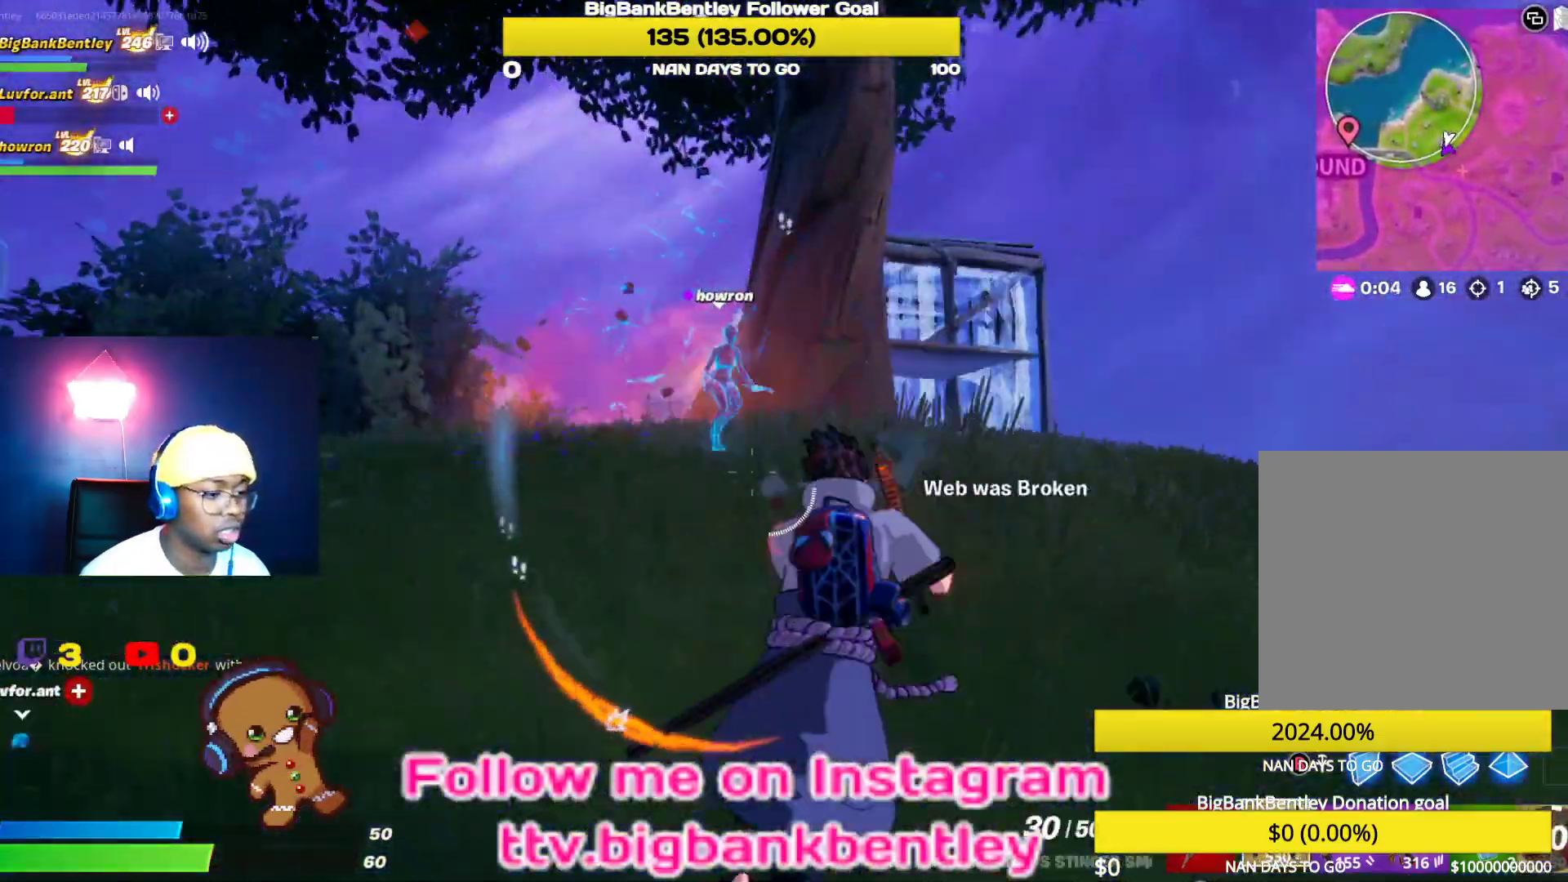
{"buttons": [], "left_stick": "up-right", "right_stick": "center", "events": [[33, "R1", "down"], [33, "right_stick", "left"], [167, "R1", "up"], [167, "right_stick", "center"]]}
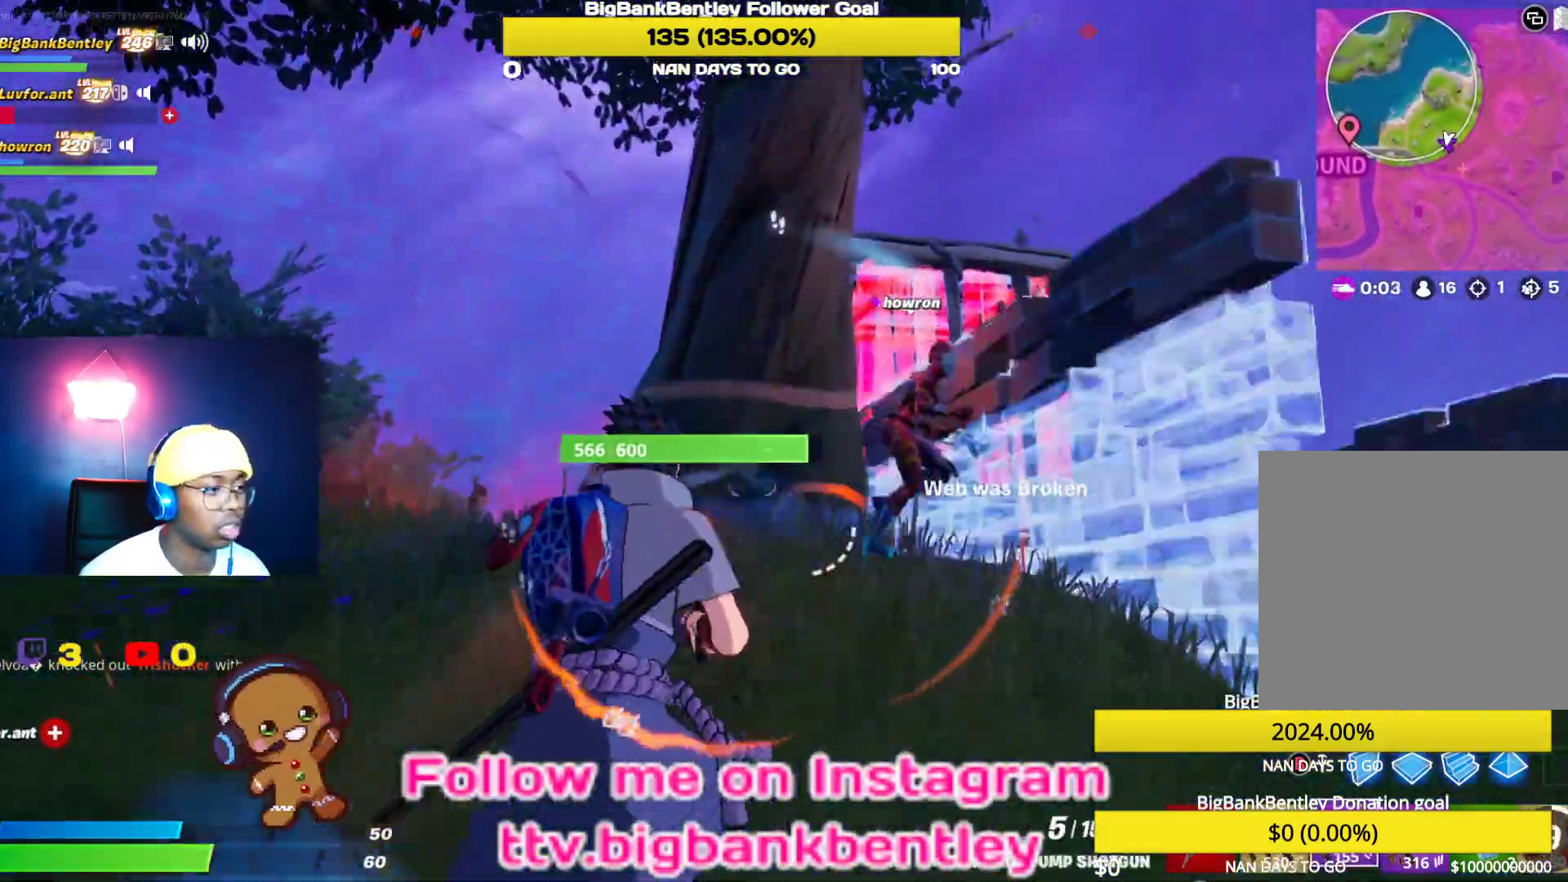
{"buttons": [], "left_stick": "up-left", "right_stick": "center", "events": [[383, "left_stick", "up-left"]]}
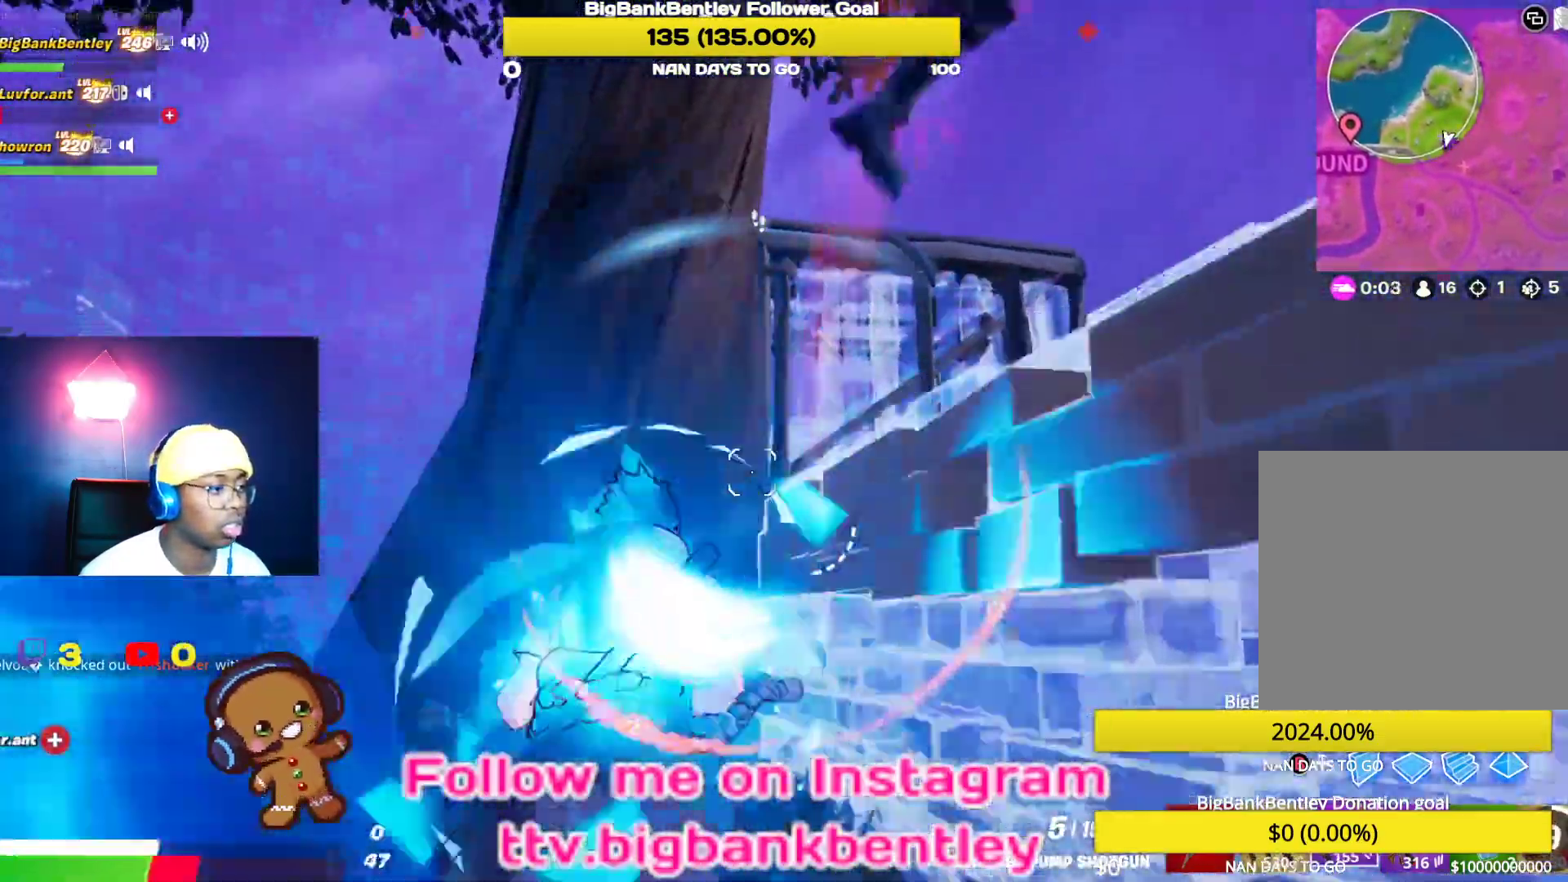
{"buttons": ["R2"], "left_stick": "down-left", "right_stick": "down-left", "events": [[17, "A", "down"], [100, "A", "up"], [150, "left_stick", "left"], [200, "B", "down"], [233, "B", "up"], [250, "left_stick", "down-left"], [317, "right_stick", "down-left"], [350, "R2", "down"]]}
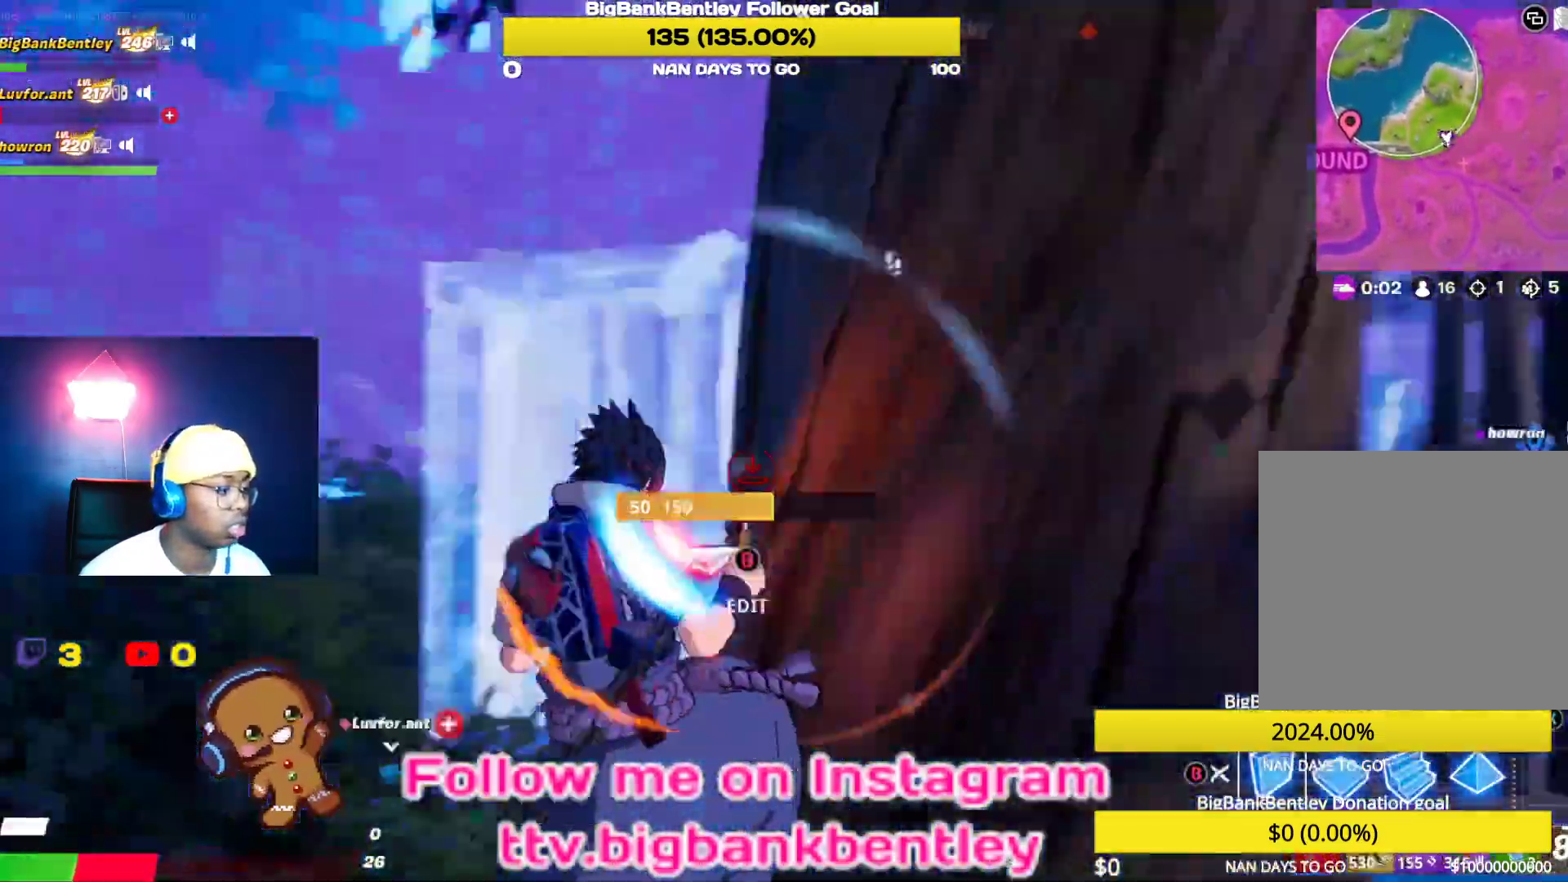
{"buttons": ["R2"], "left_stick": "up", "right_stick": "left", "events": [[150, "left_stick", "up-left"], [150, "right_stick", "left"], [283, "left_stick", "up"]]}
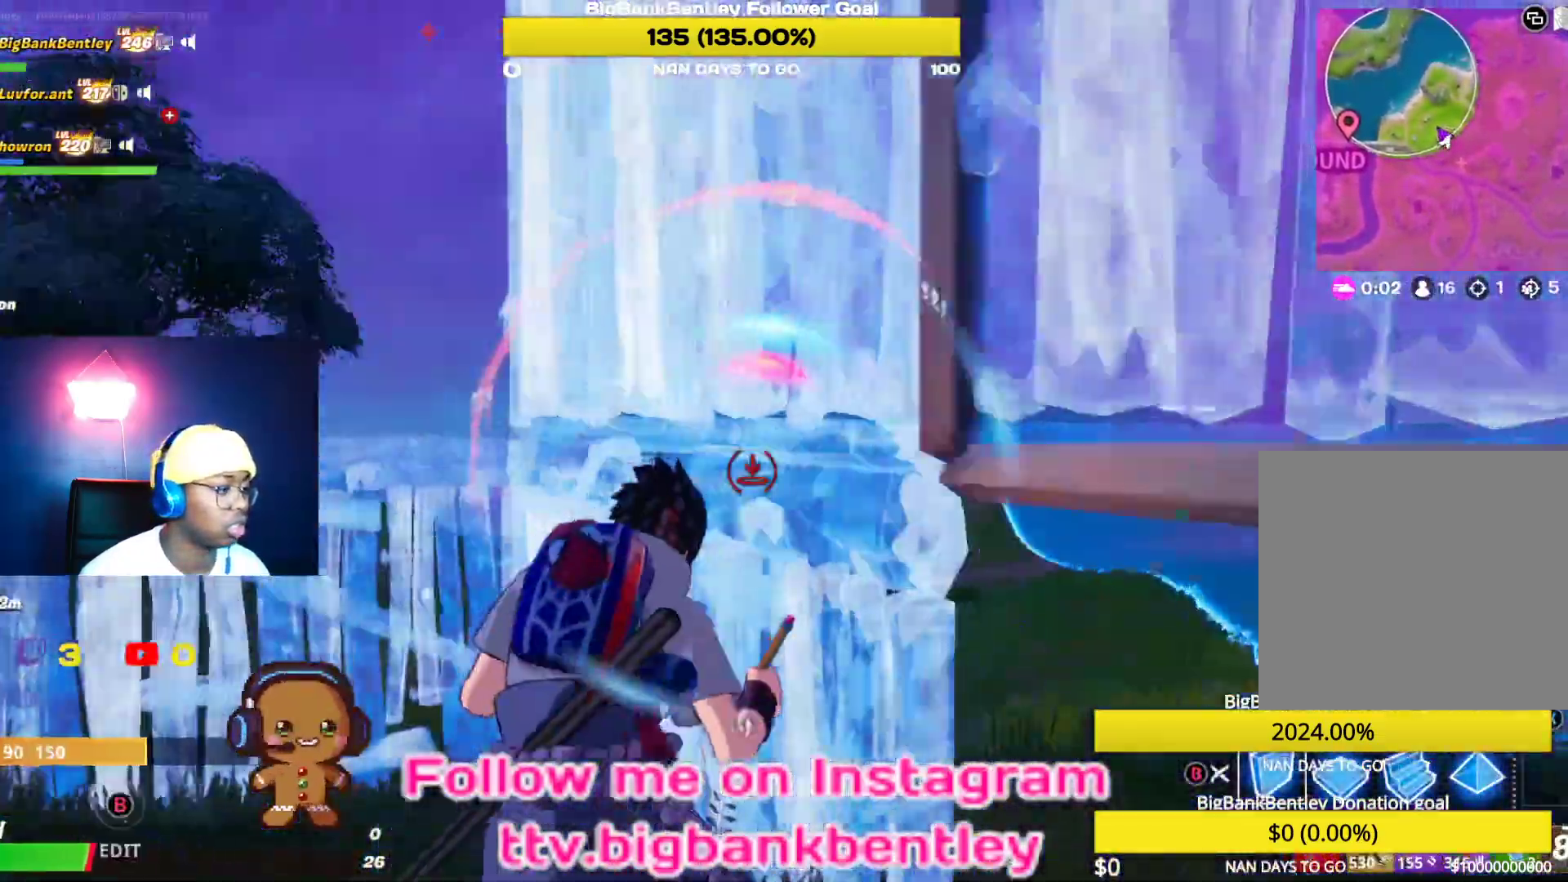
{"buttons": [], "left_stick": "down", "right_stick": "down-left", "events": [[67, "right_stick", "center"], [167, "left_stick", "down-right"], [267, "A", "down"], [283, "A", "up"], [300, "left_stick", "down"], [333, "R2", "up"], [400, "right_stick", "down-left"]]}
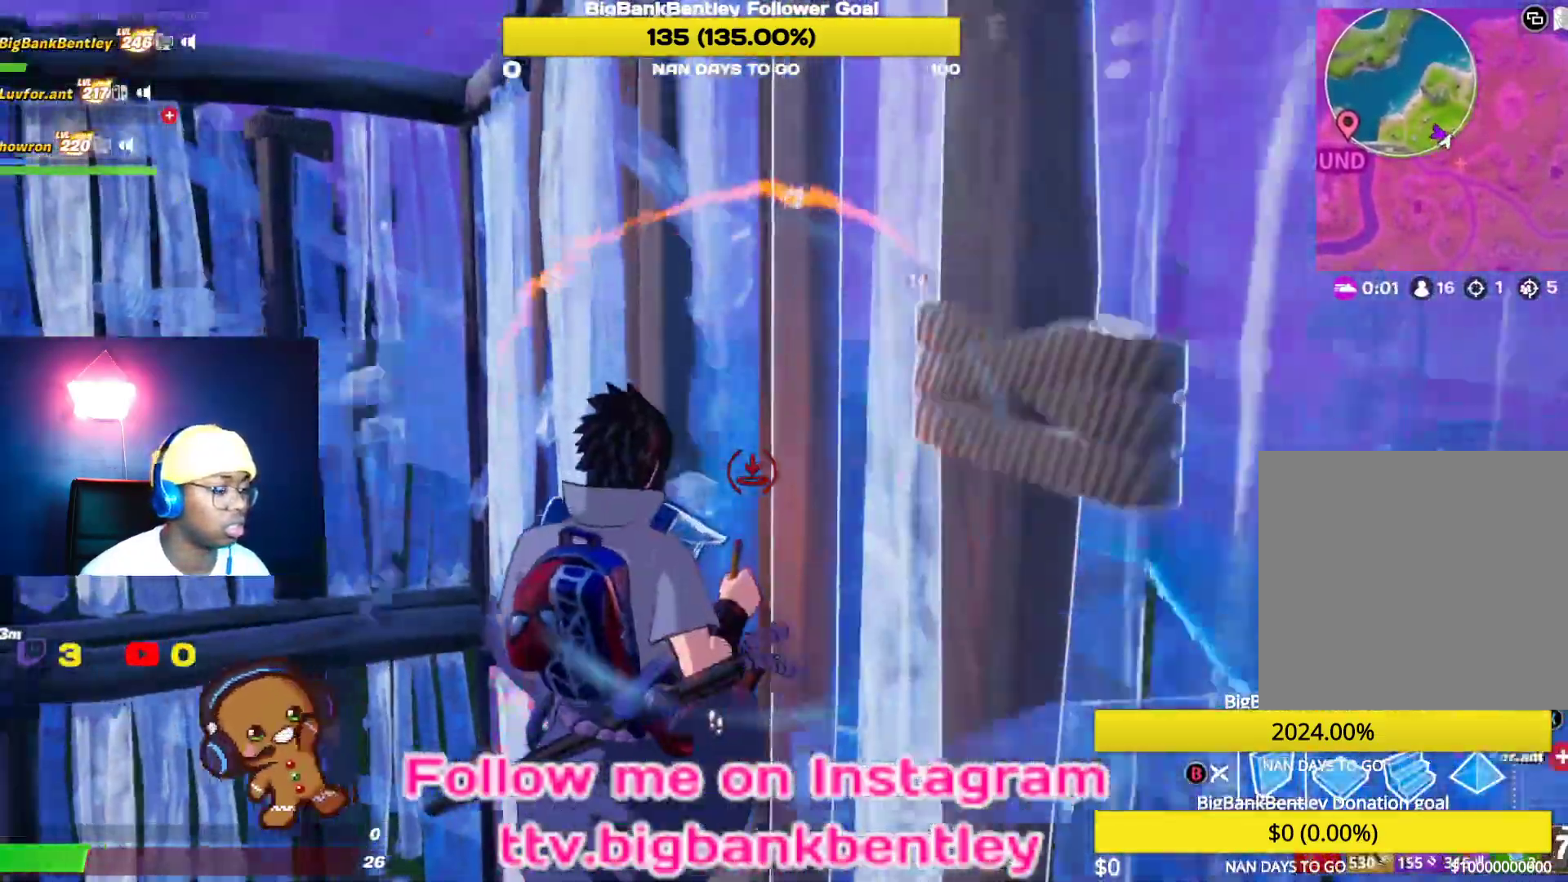
{"buttons": ["R1"], "left_stick": "down-left", "right_stick": "up-right", "events": [[50, "right_stick", "down"], [183, "right_stick", "down-right"], [217, "R1", "down"], [333, "left_stick", "down-left"], [333, "right_stick", "up-right"]]}
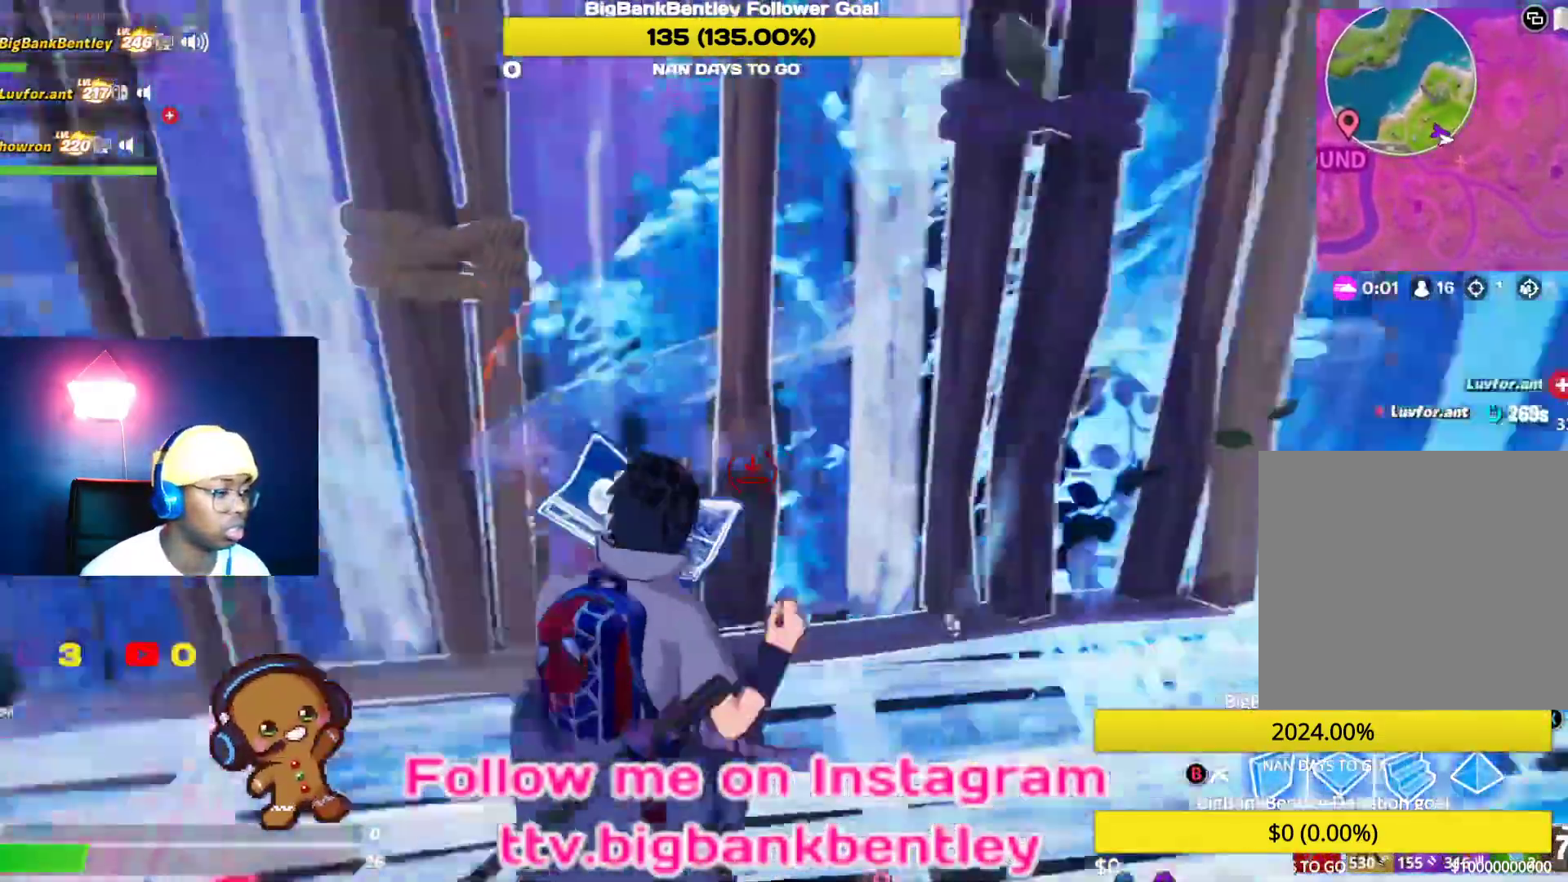
{"buttons": ["R2"], "left_stick": "left", "right_stick": "center", "events": [[167, "R1", "up"], [183, "right_stick", "left"], [317, "R2", "down"], [433, "left_stick", "left"], [500, "right_stick", "center"]]}
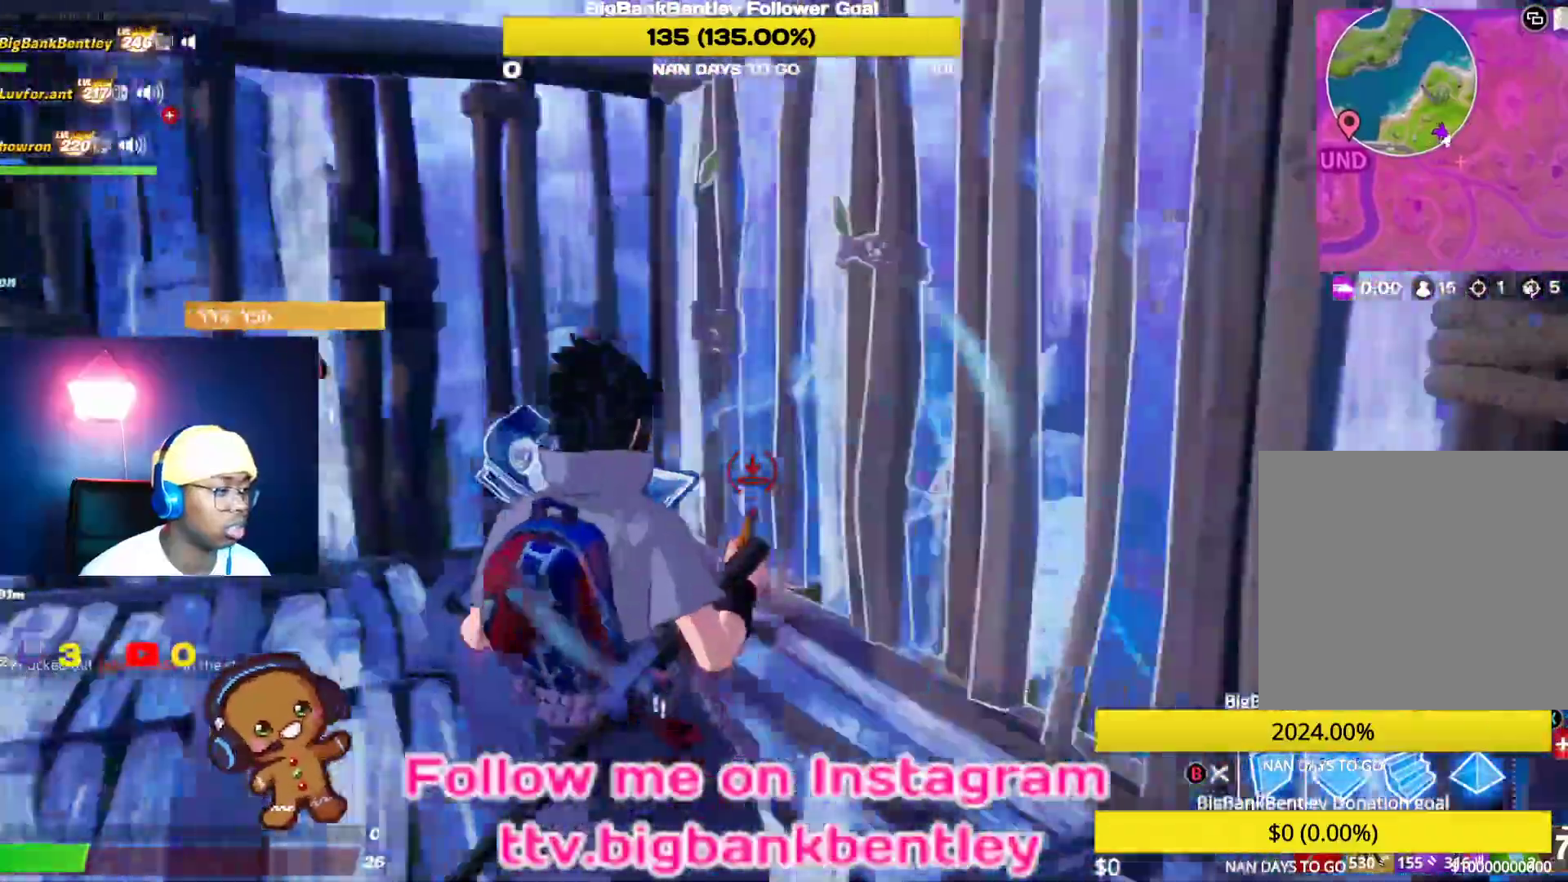
{"buttons": [], "left_stick": "up-left", "right_stick": "center", "events": [[100, "left_stick", "up-left"], [117, "R2", "up"], [250, "right_stick", "up"], [317, "right_stick", "center"], [400, "A", "down"], [467, "A", "up"]]}
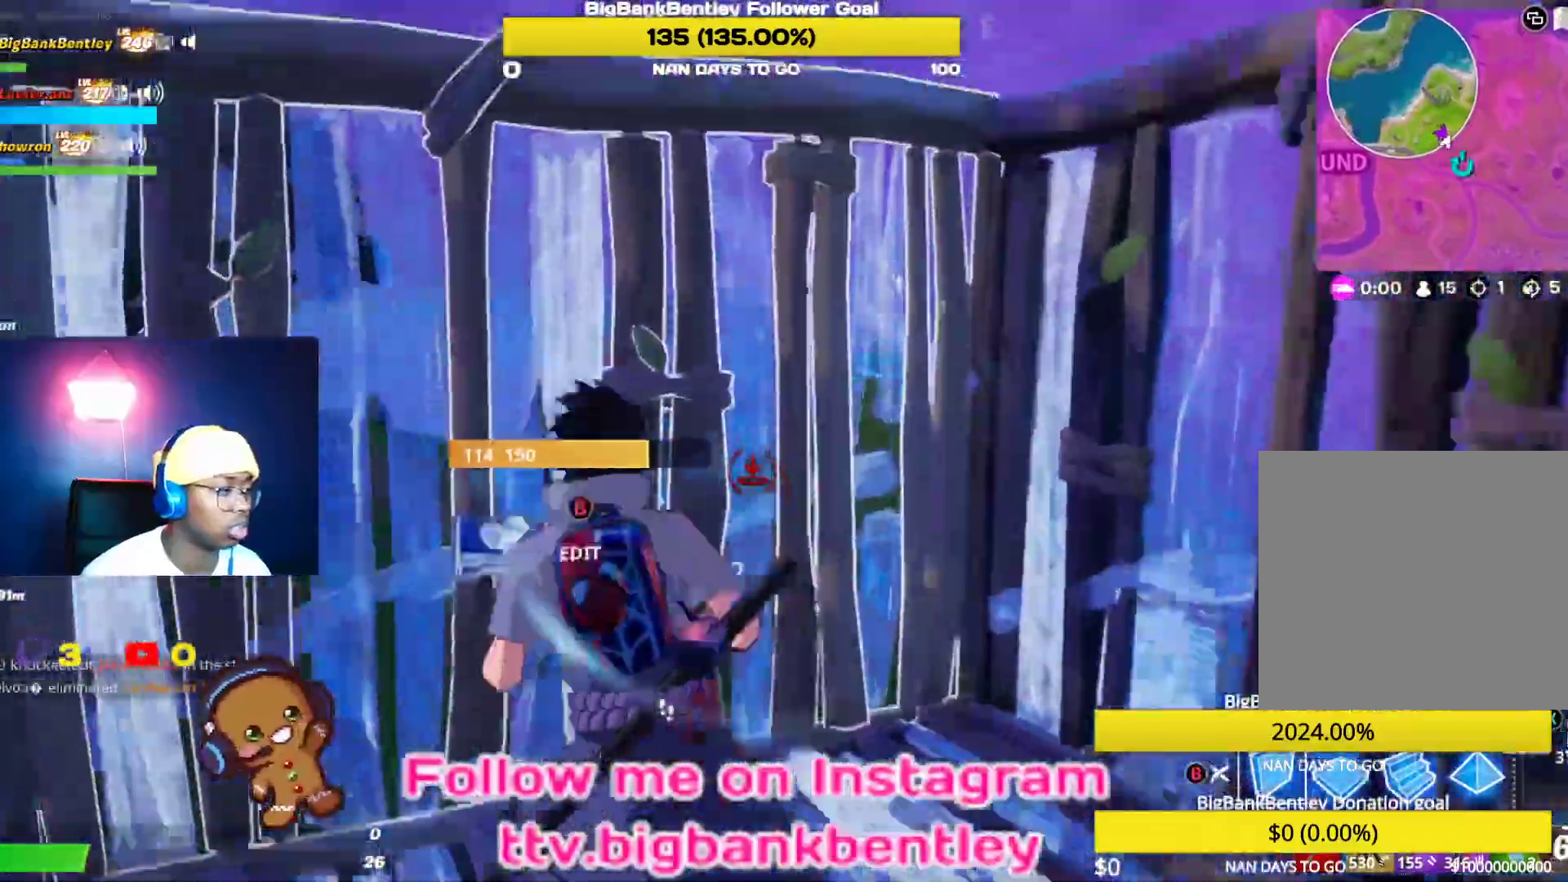
{"buttons": ["L2"], "left_stick": "up-left", "right_stick": "left", "events": [[67, "L2", "down"], [67, "left_stick", "up-right"], [133, "right_stick", "left"], [250, "right_stick", "up-left"], [433, "right_stick", "left"], [483, "left_stick", "up-left"]]}
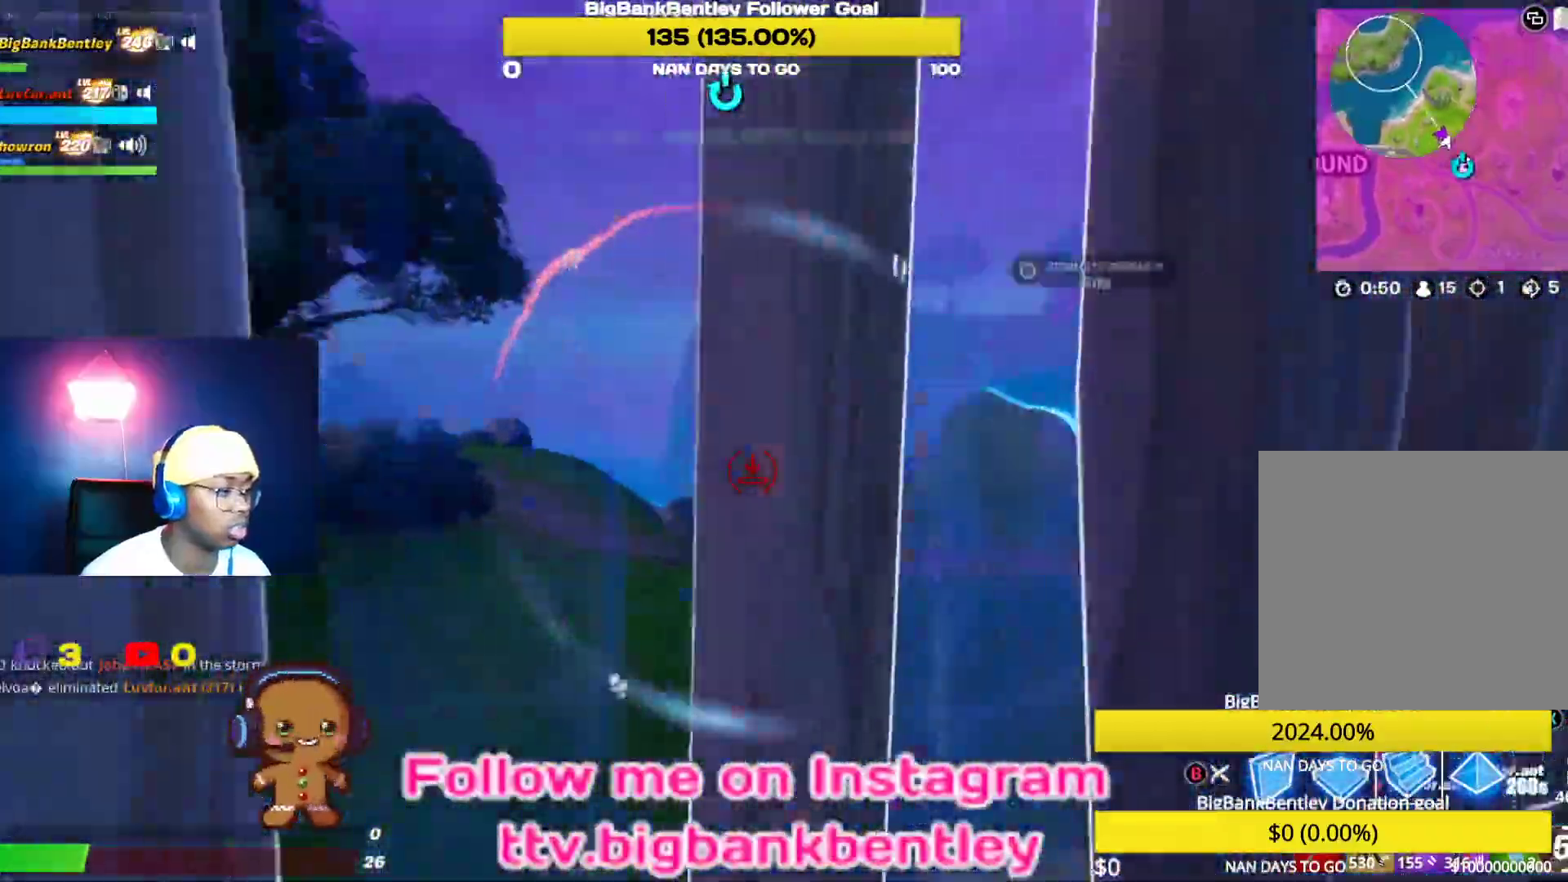
{"buttons": [], "left_stick": "up-left", "right_stick": "center", "events": [[17, "L2", "up"], [100, "left_stick", "left"], [267, "left_stick", "up-left"], [433, "right_stick", "center"]]}
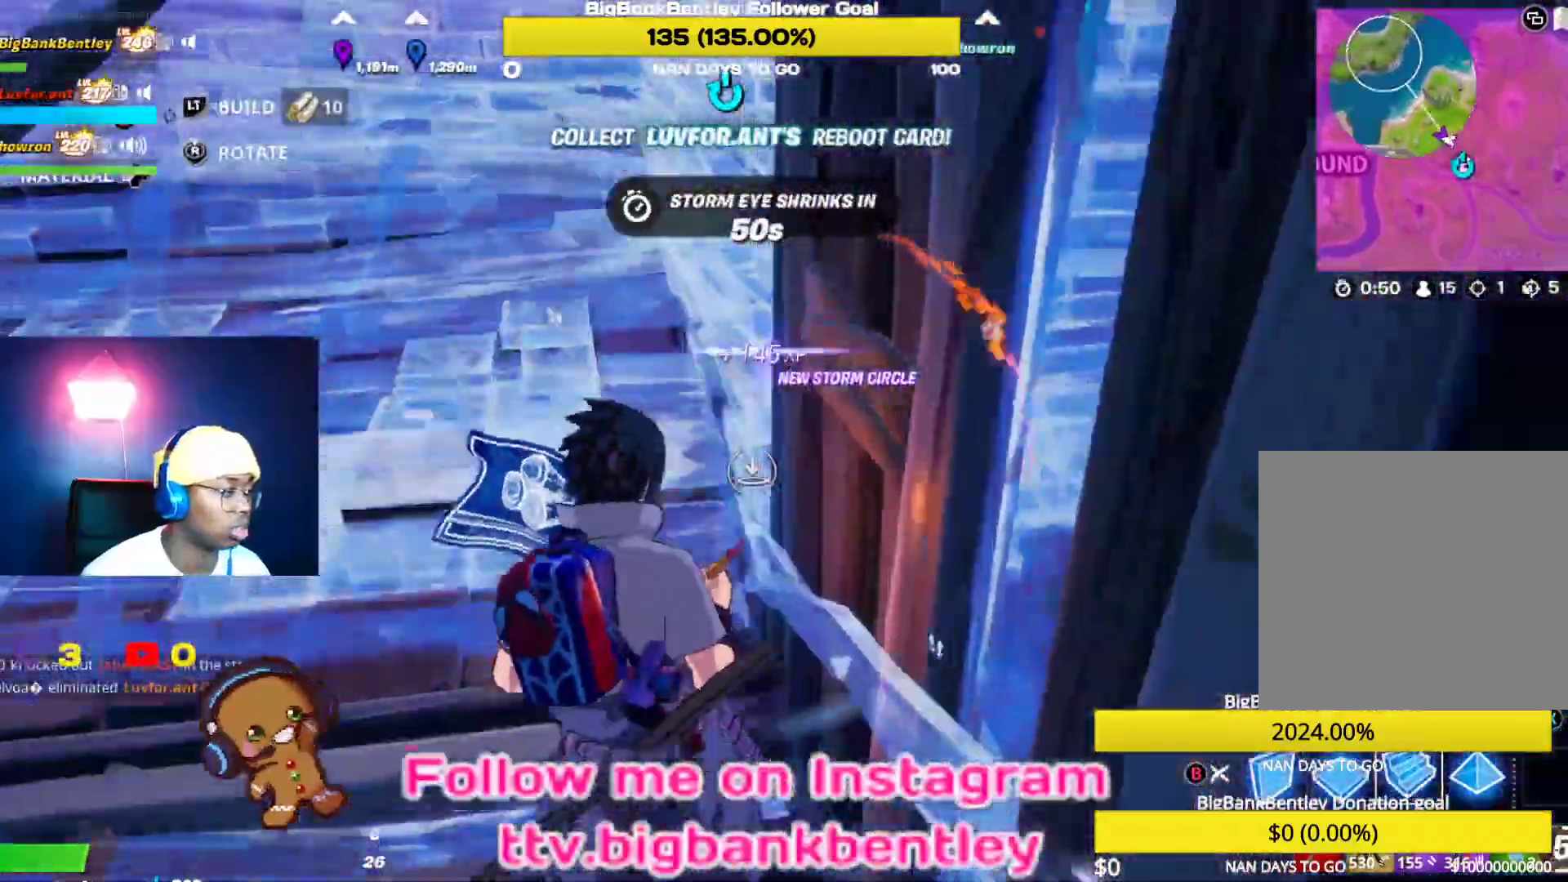
{"buttons": [], "left_stick": "down-right", "right_stick": "right", "events": [[317, "right_stick", "right"], [417, "left_stick", "down-right"]]}
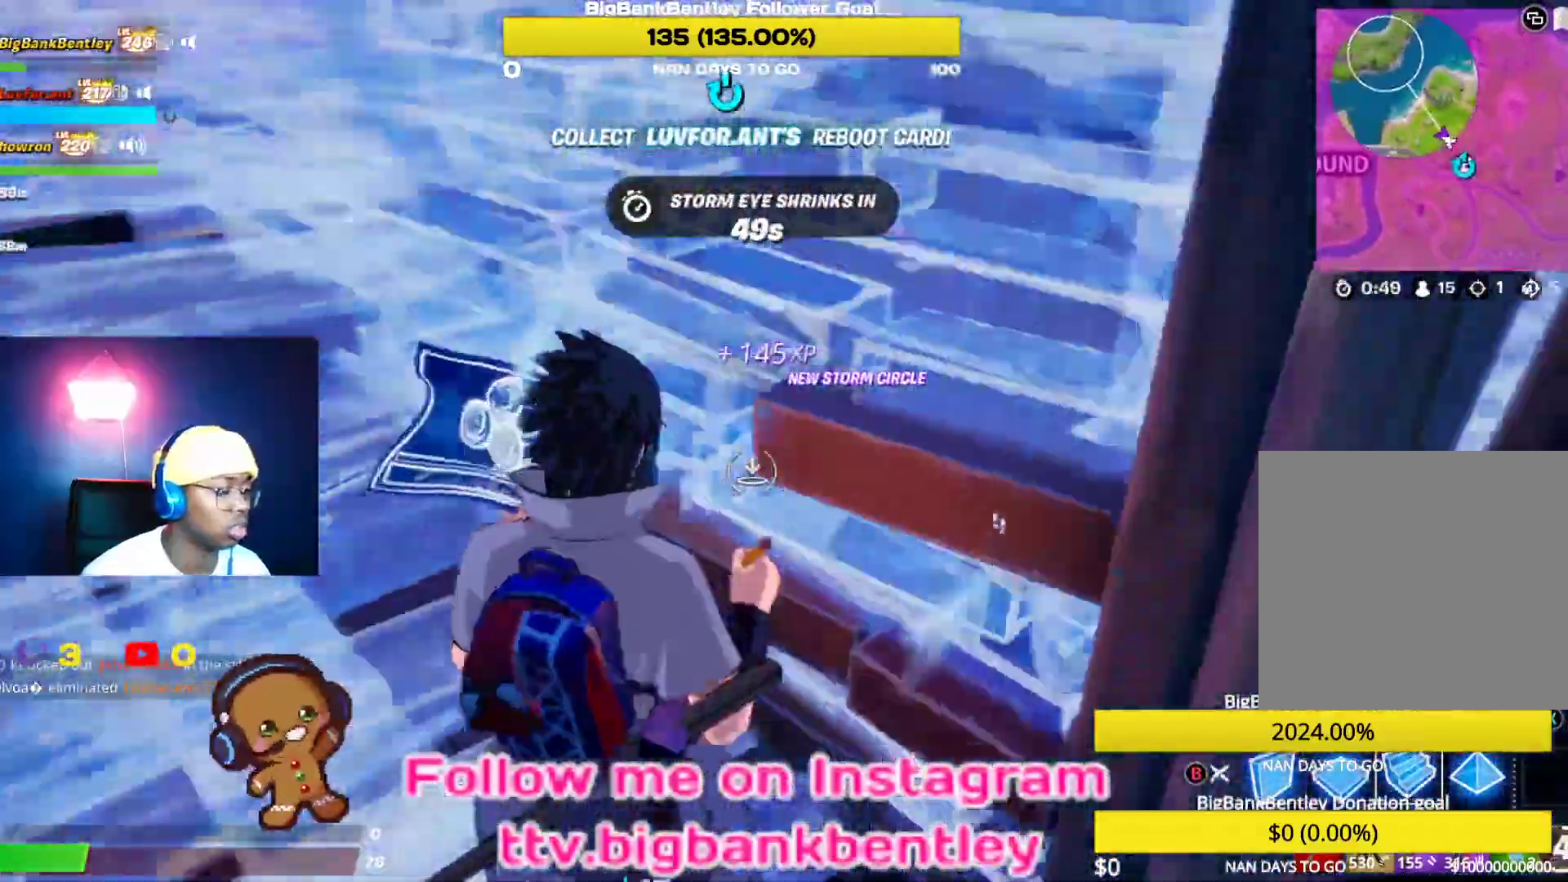
{"buttons": ["B"], "left_stick": "right", "right_stick": "center", "events": [[183, "right_stick", "center"], [217, "Y", "down"], [267, "Y", "up"], [333, "left_stick", "right"], [400, "B", "down"]]}